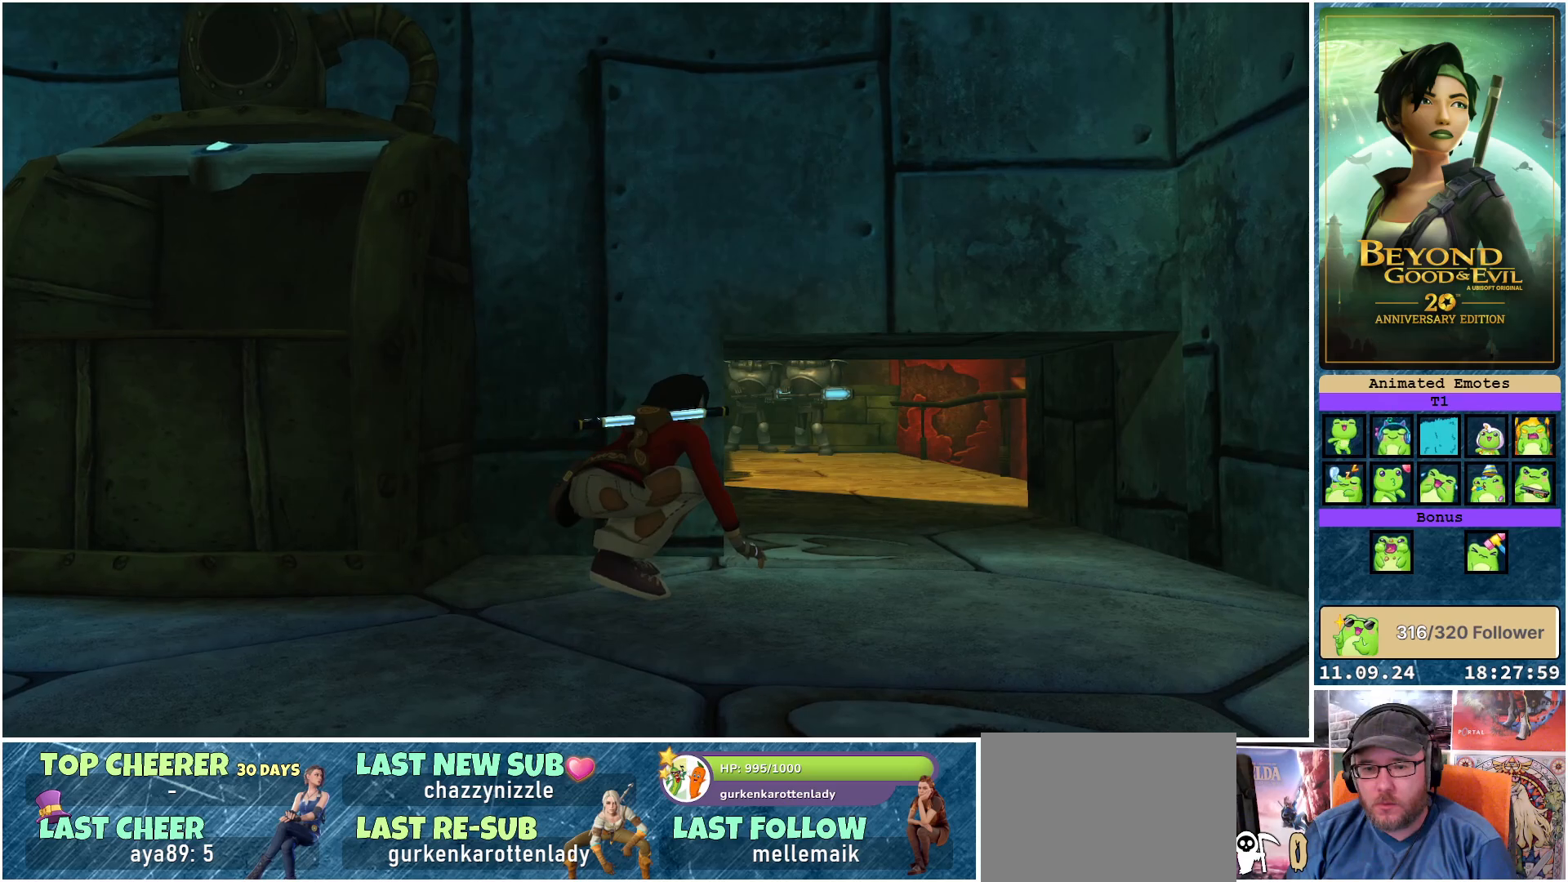
Gameplay with a controller (Xbox layout); each line is a JSON object with the inputs held at the frame after it. "events" lists button and stick changes between this image and that frame as [ms after this image, input, new state], when the widget could be followed in between.
{"buttons": ["L2"], "left_stick": "center", "right_stick": "center", "events": []}
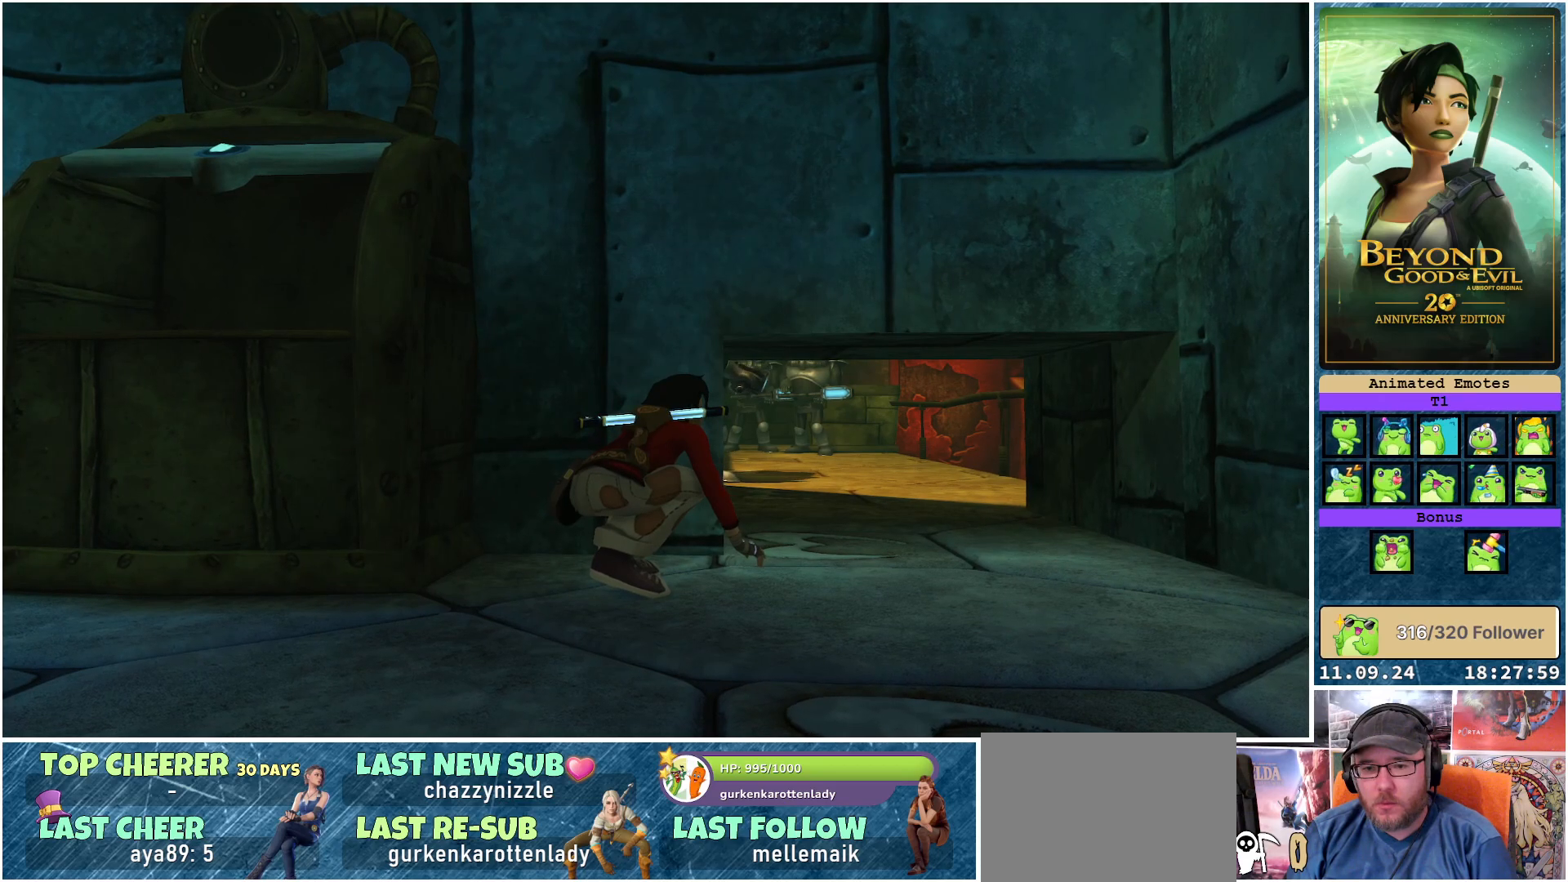
{"buttons": ["L1", "L2"], "left_stick": "center", "right_stick": "center", "events": [[183, "L1", "down"]]}
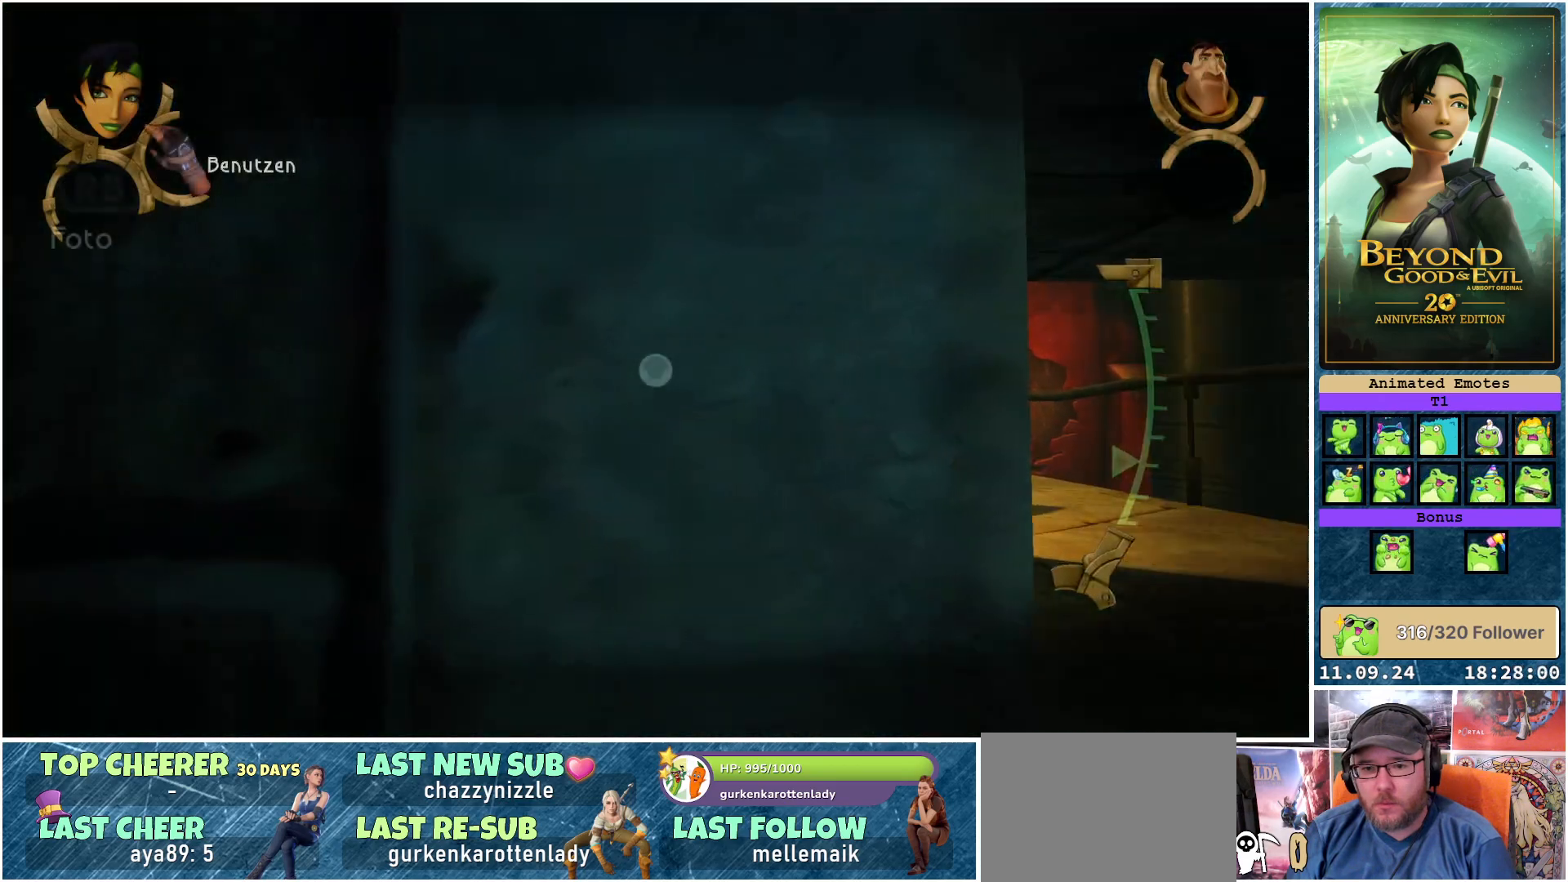
{"buttons": ["L1", "L2"], "left_stick": "right", "right_stick": "center", "events": [[50, "right_stick", "right"], [317, "right_stick", "center"], [367, "left_stick", "right"]]}
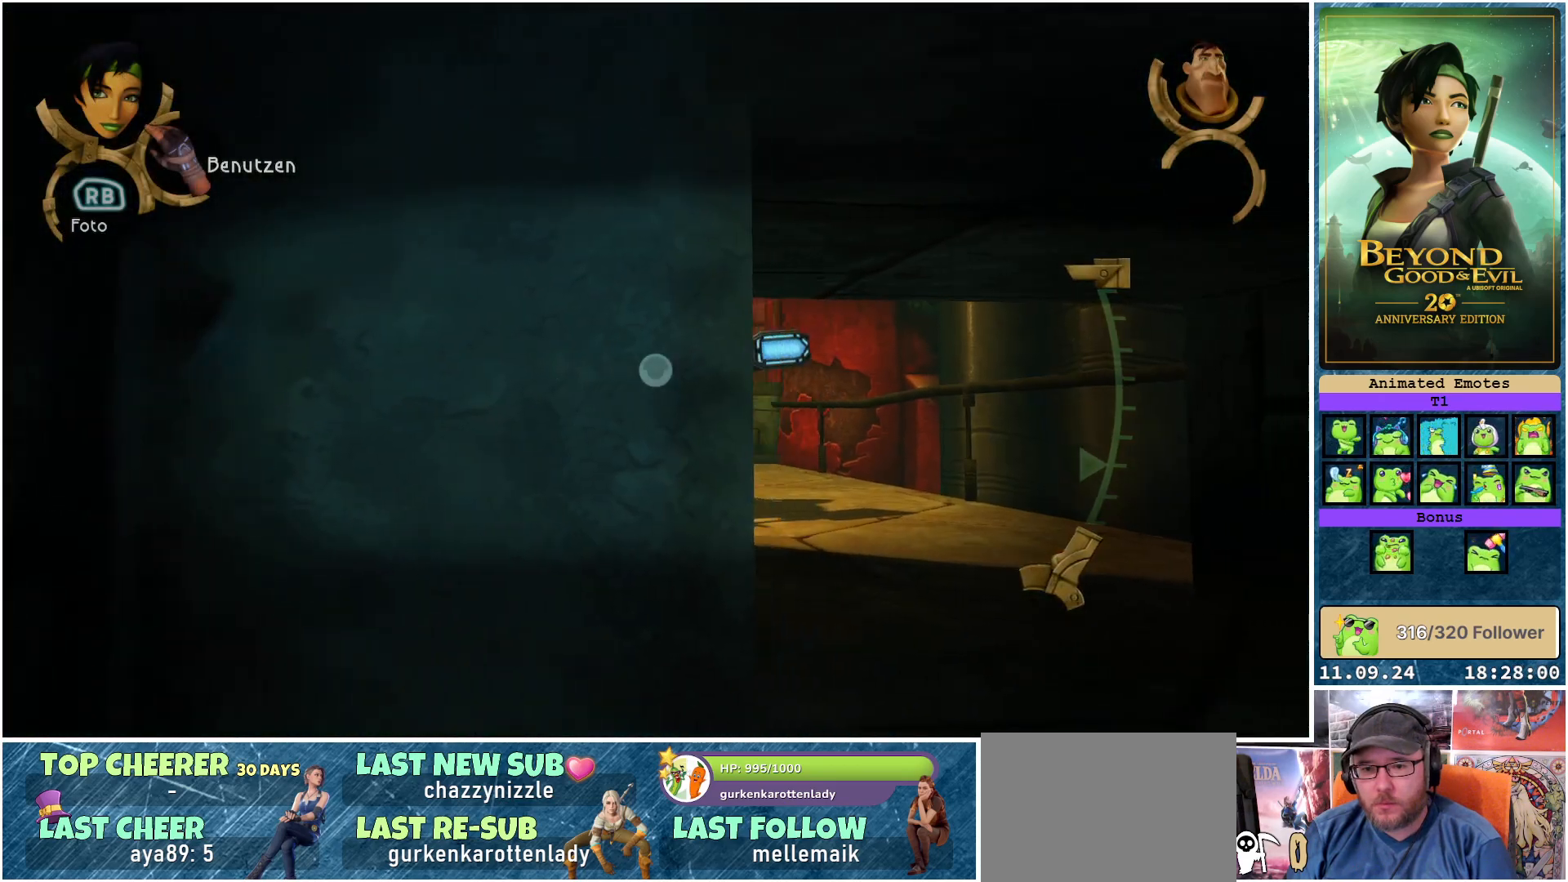
{"buttons": ["L1", "L2"], "left_stick": "right", "right_stick": "center", "events": [[117, "left_stick", "center"], [500, "left_stick", "right"]]}
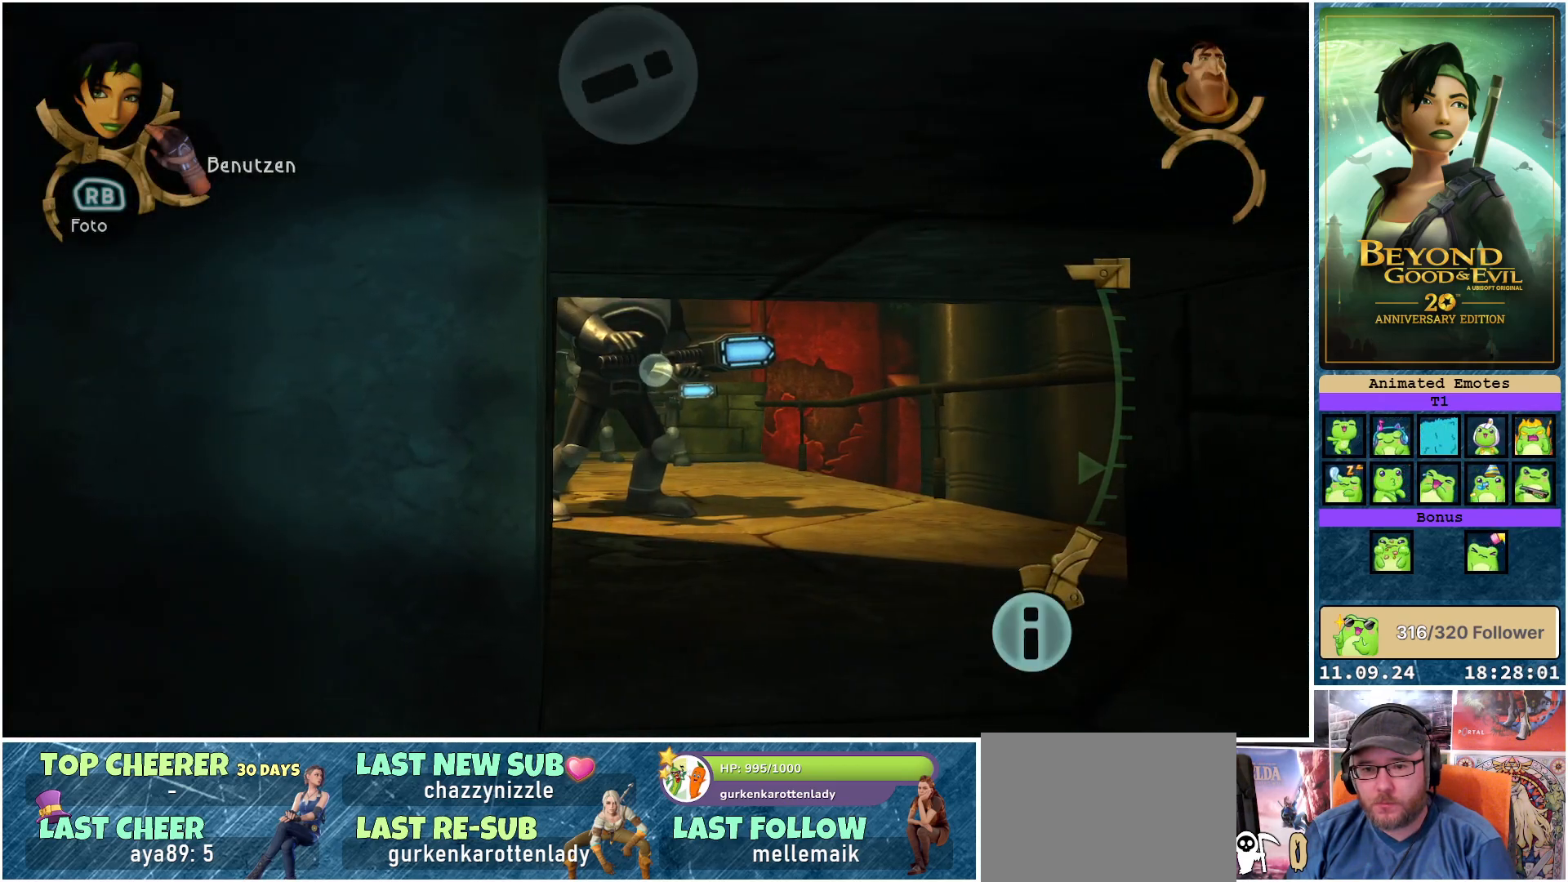
{"buttons": ["L1", "L2"], "left_stick": "right", "right_stick": "center", "events": [[150, "left_stick", "center"], [400, "left_stick", "right"]]}
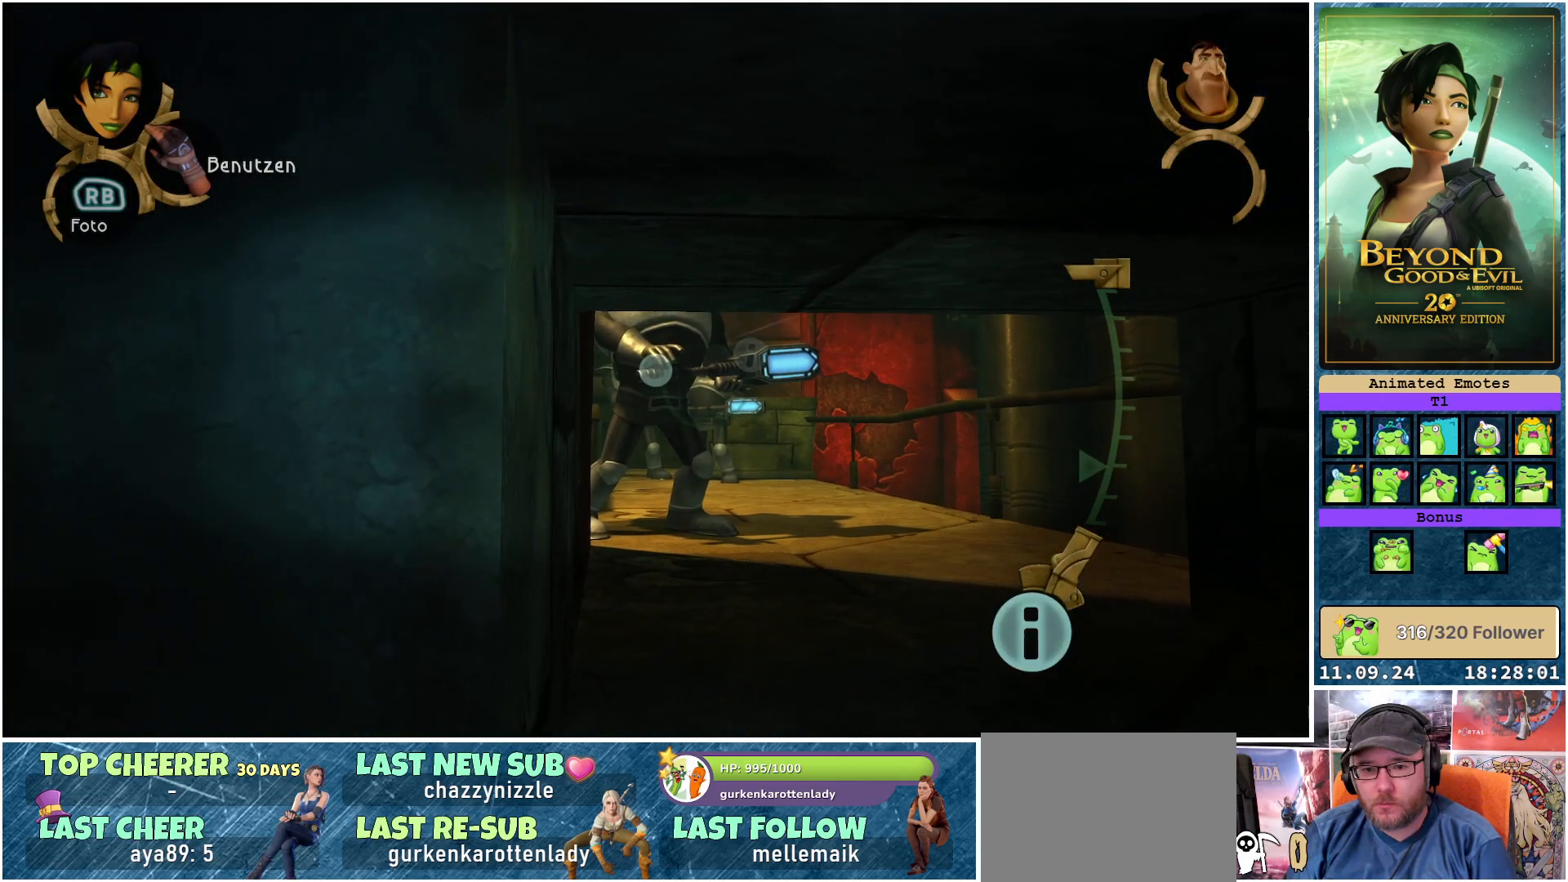
{"buttons": ["L1", "L2"], "left_stick": "right", "right_stick": "center", "events": []}
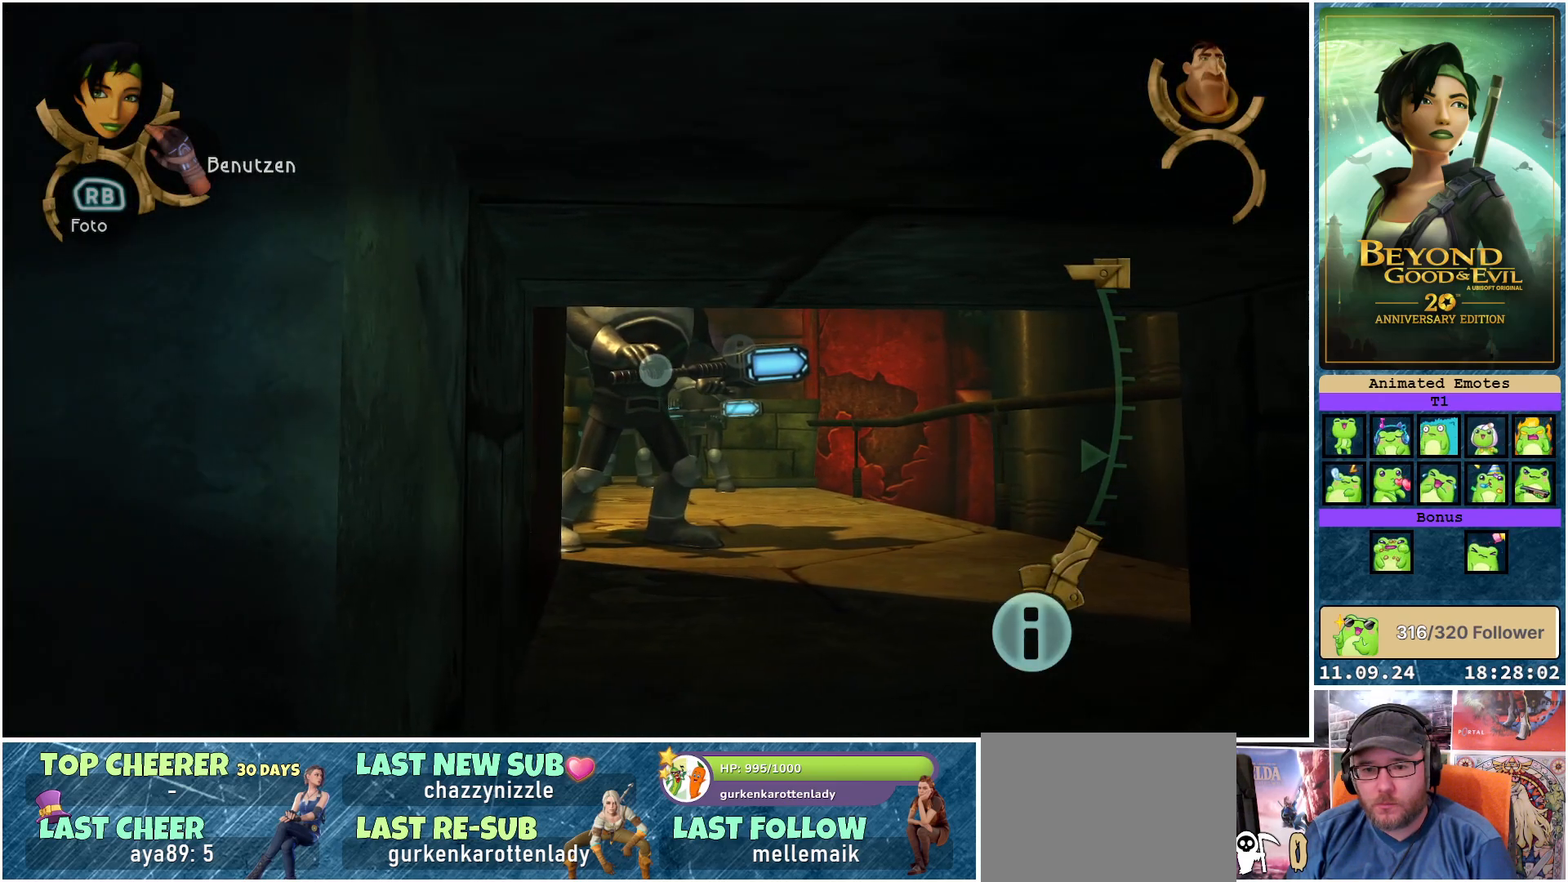
{"buttons": ["L1", "L2"], "left_stick": "right", "right_stick": "center", "events": []}
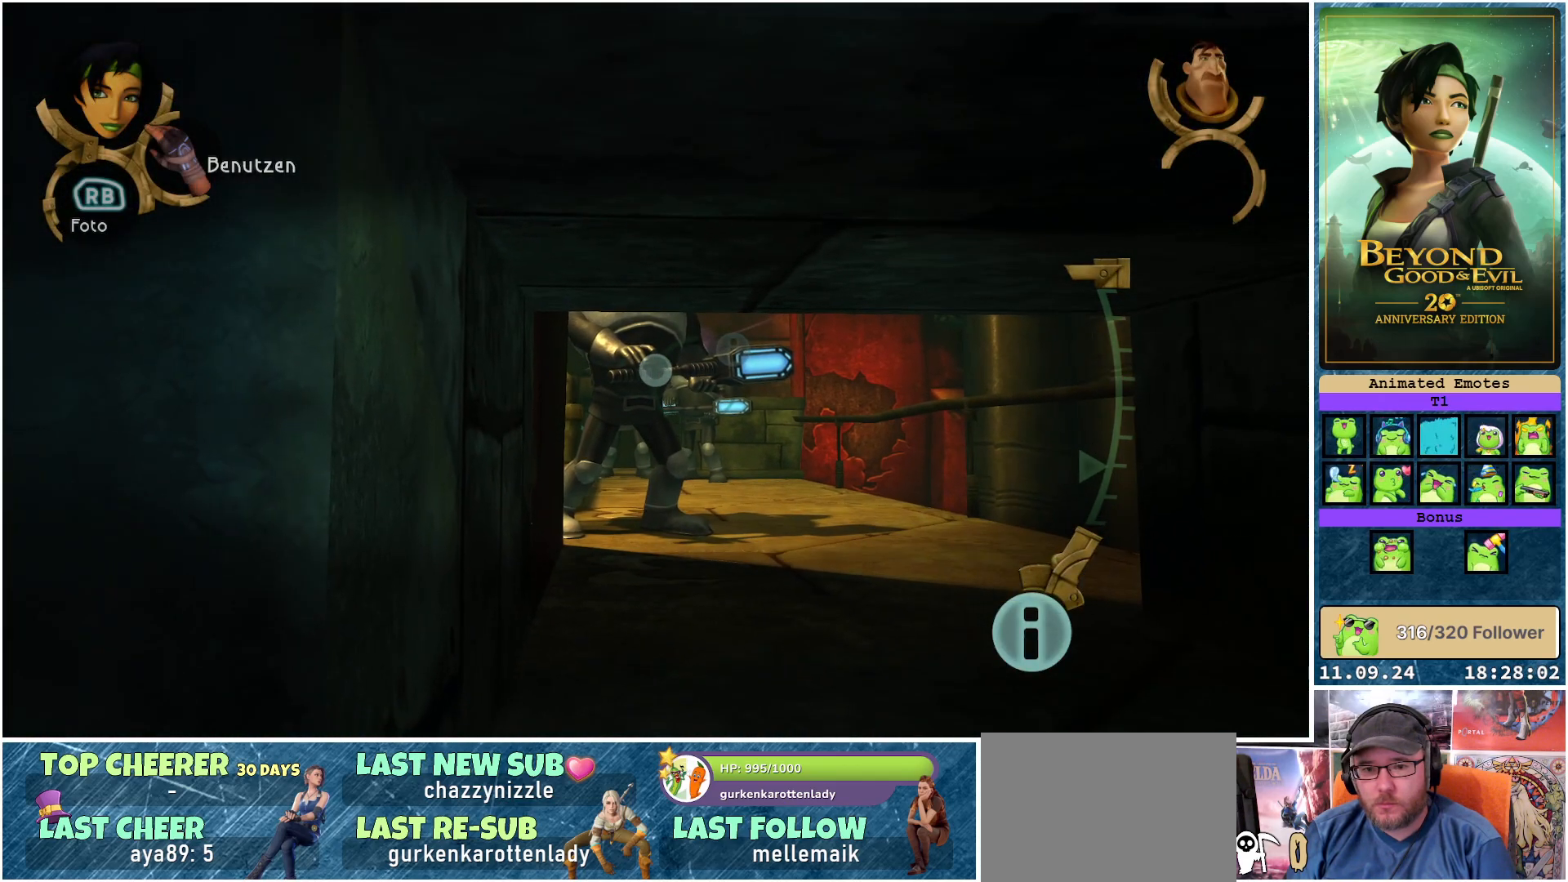
{"buttons": ["L1", "L2"], "left_stick": "center", "right_stick": "center", "events": [[167, "left_stick", "up-right"], [267, "left_stick", "center"]]}
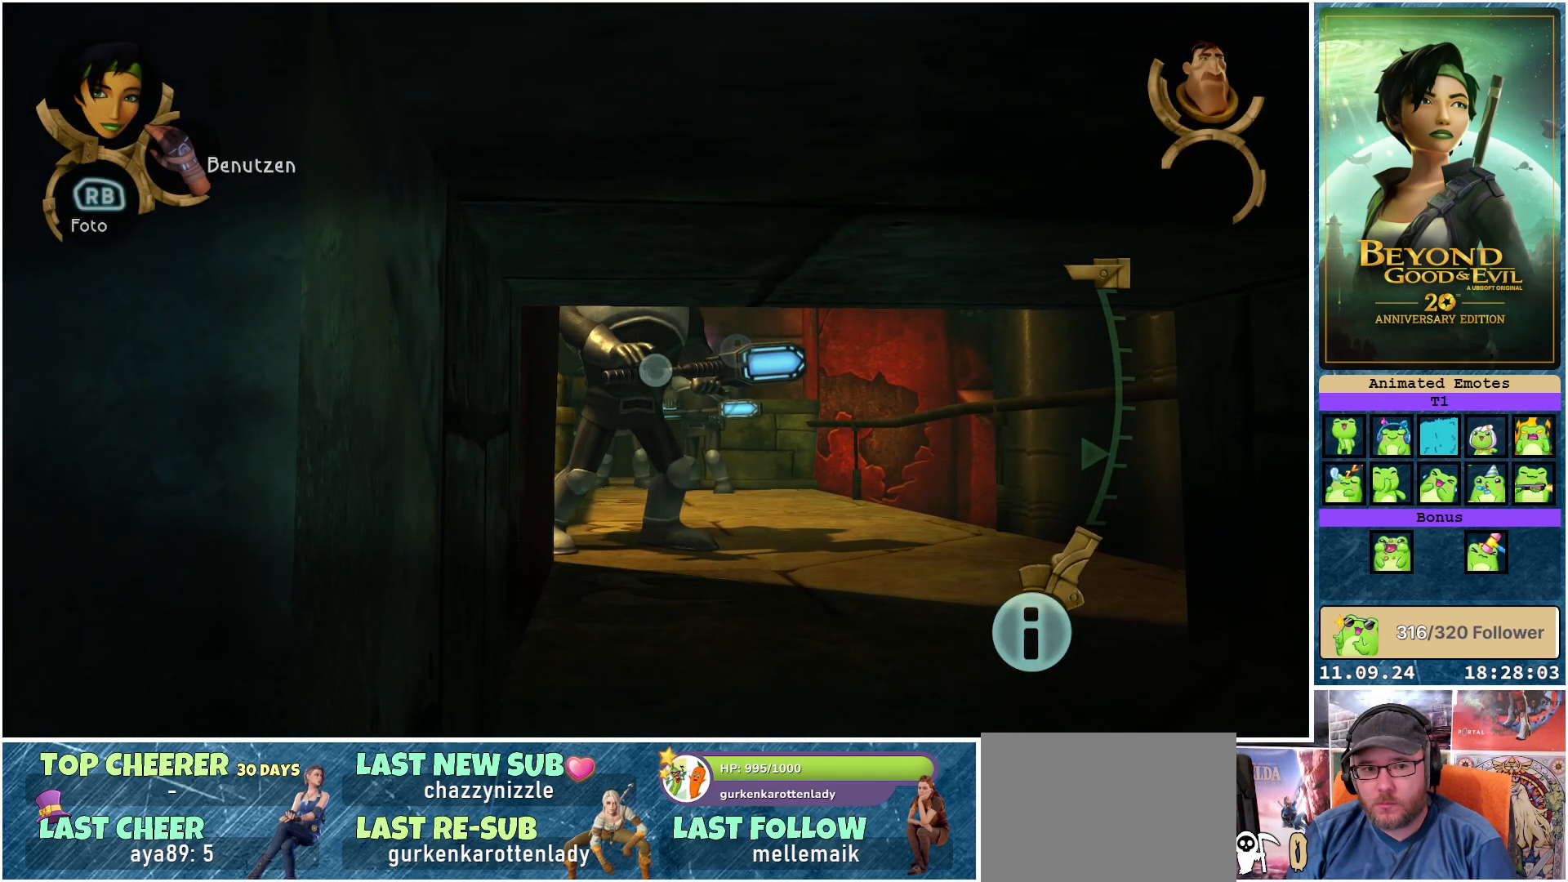
{"buttons": ["L1"], "left_stick": "center", "right_stick": "center", "events": [[250, "L2", "up"]]}
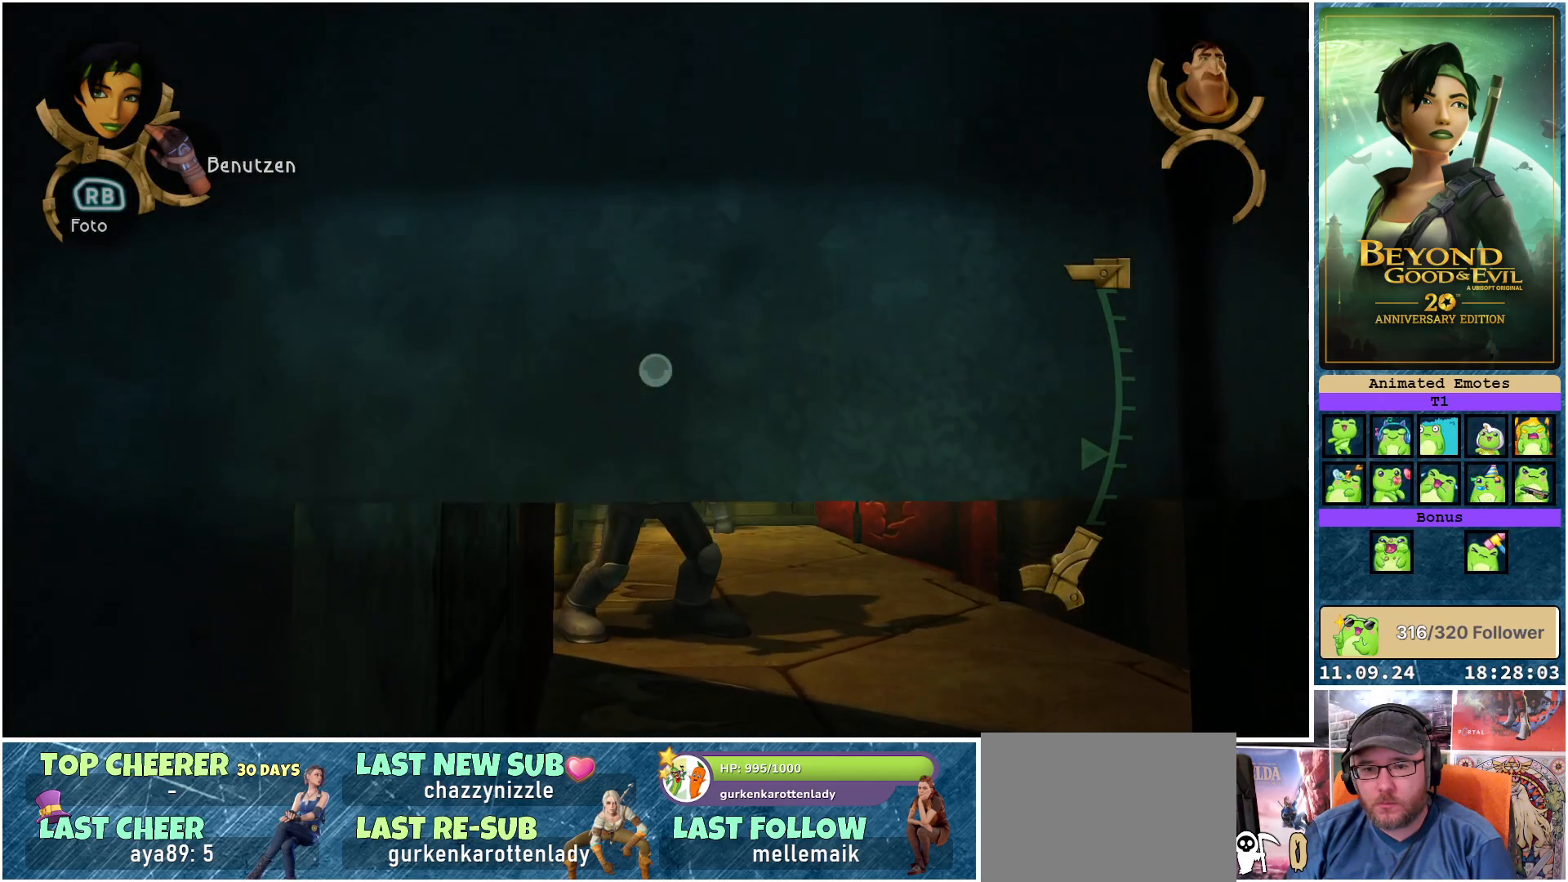
{"buttons": ["L1"], "left_stick": "center", "right_stick": "center", "events": []}
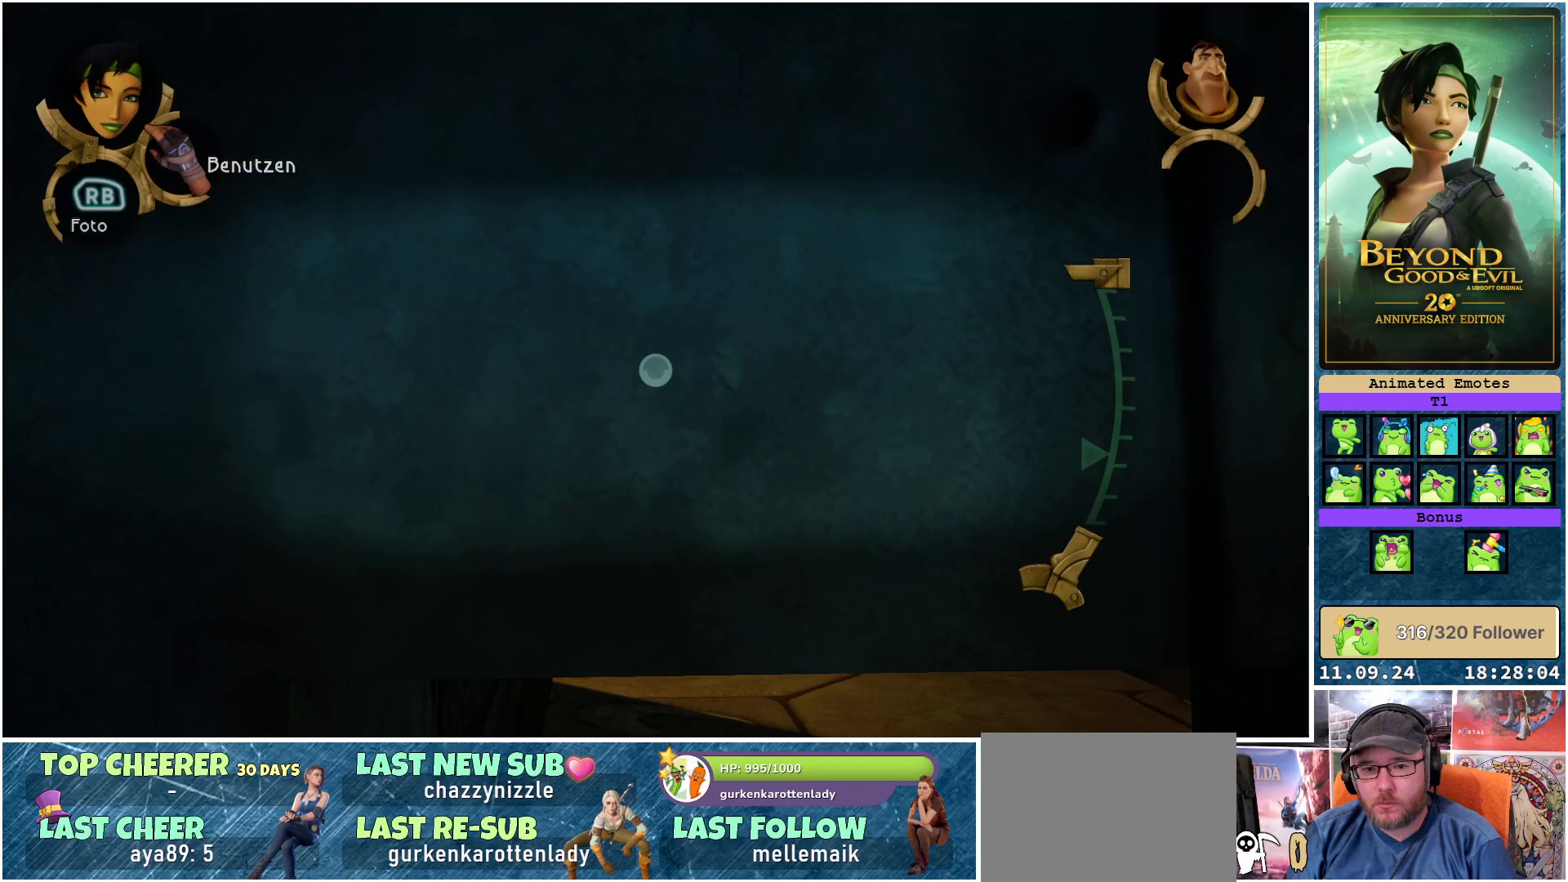
{"buttons": ["L1", "L2"], "left_stick": "center", "right_stick": "center", "events": [[167, "L2", "down"]]}
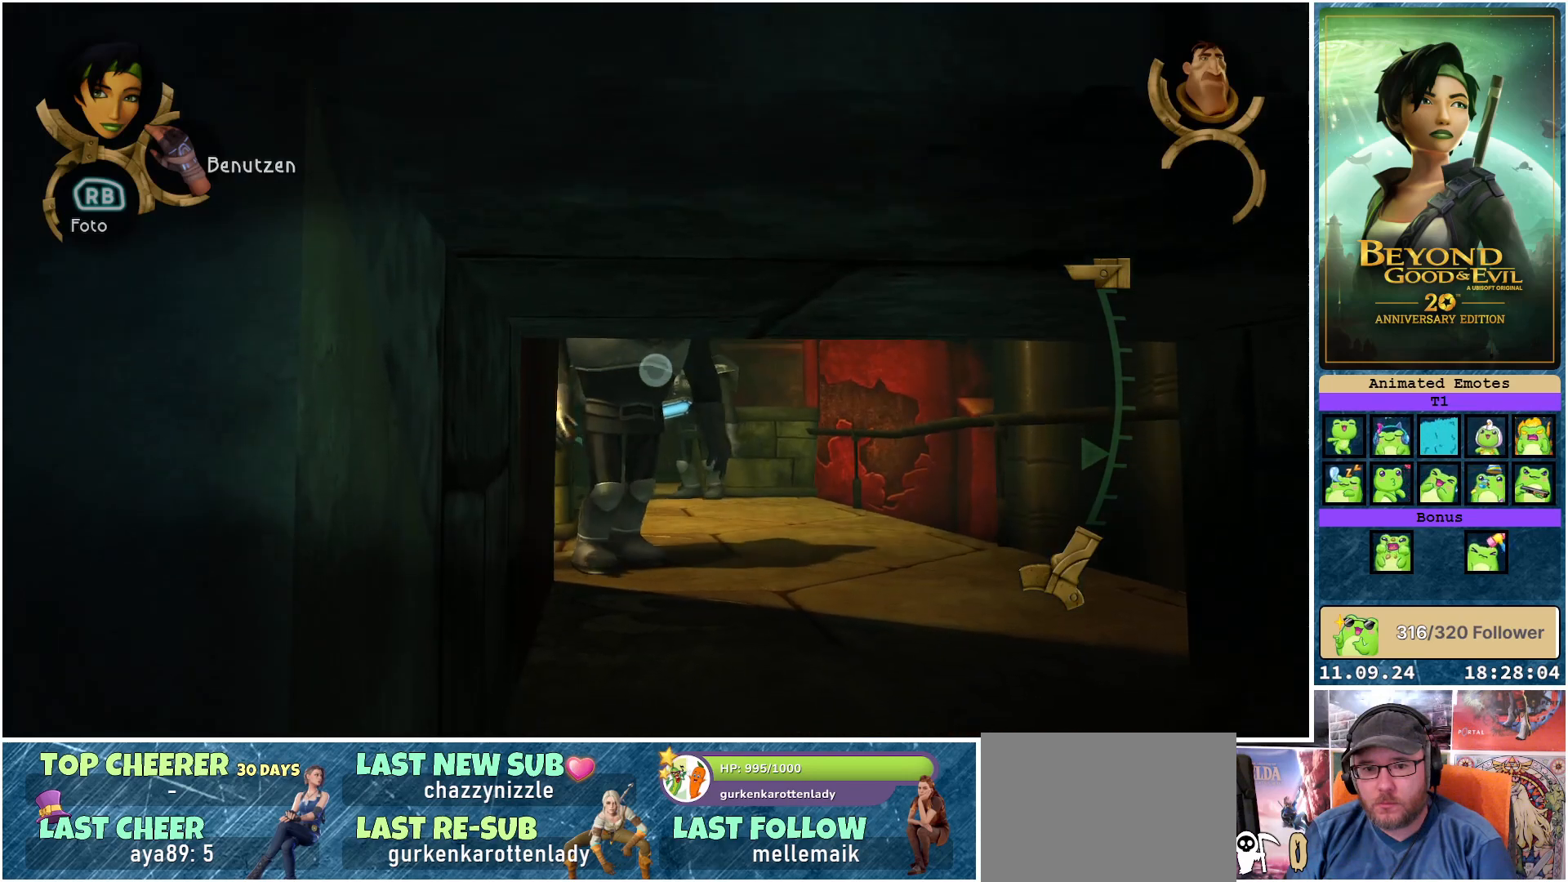
{"buttons": [], "left_stick": "center", "right_stick": "center", "events": [[150, "L2", "up"], [367, "L1", "up"]]}
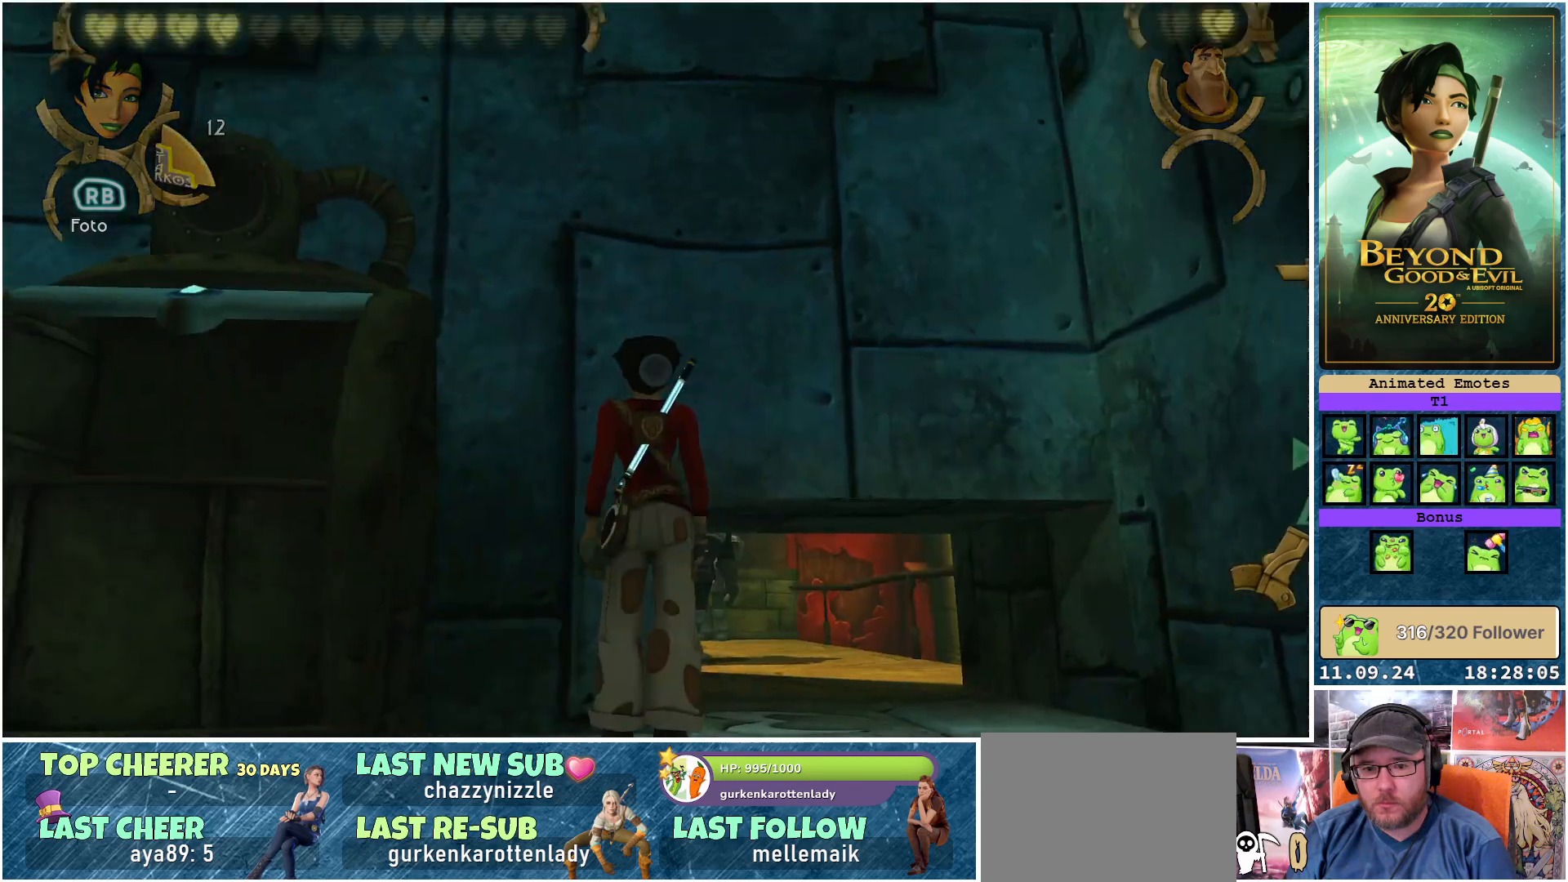
{"buttons": [], "left_stick": "down-right", "right_stick": "down", "events": [[267, "left_stick", "right"], [433, "right_stick", "down"], [500, "left_stick", "down-right"]]}
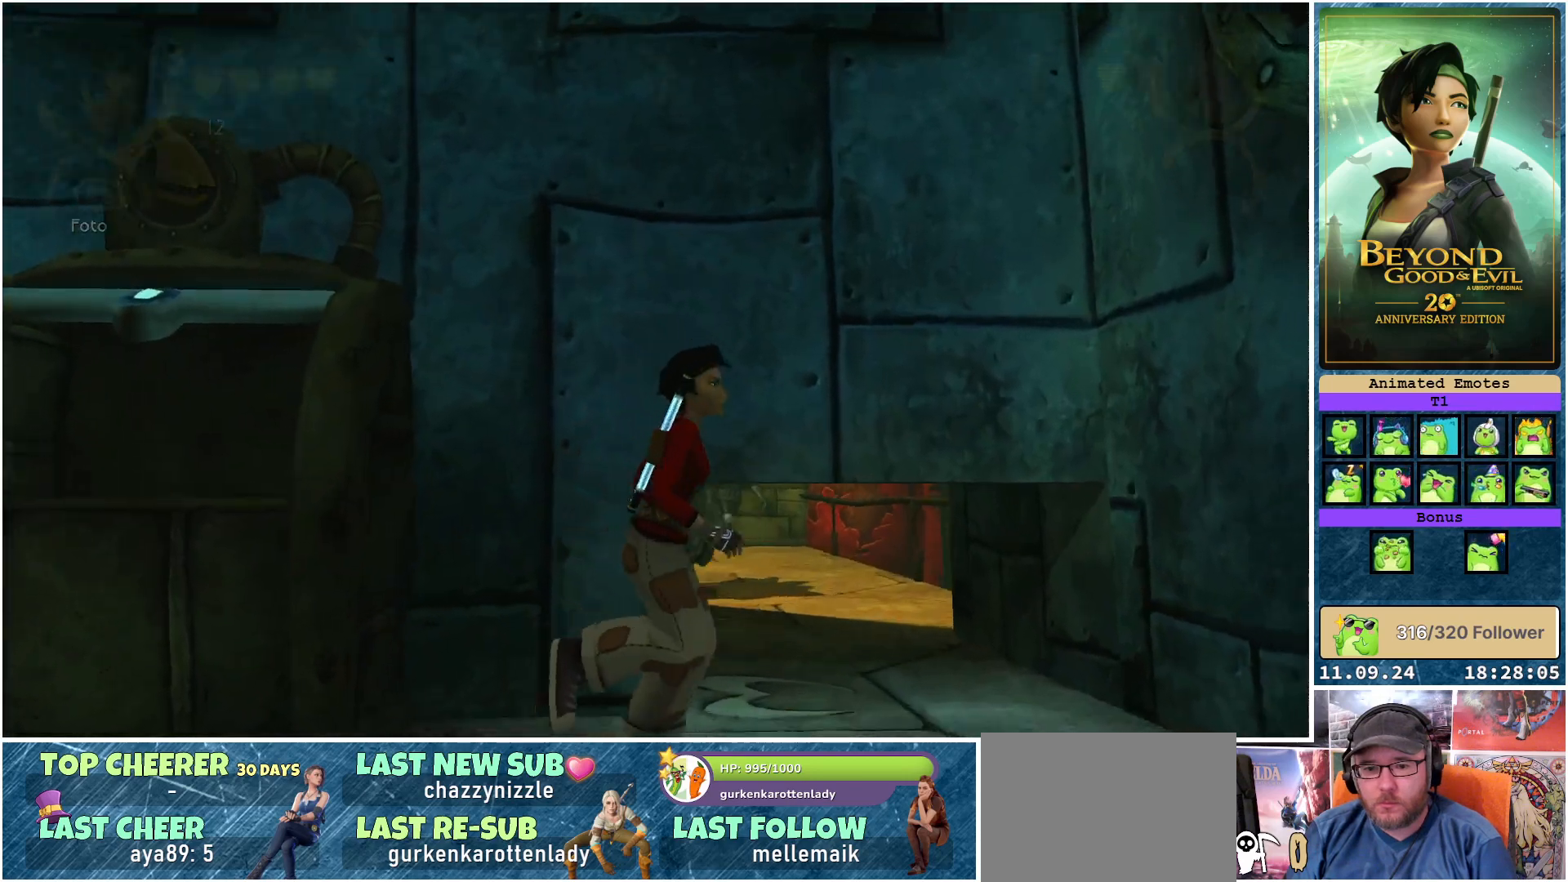
{"buttons": [], "left_stick": "down-right", "right_stick": "center", "events": [[167, "right_stick", "center"]]}
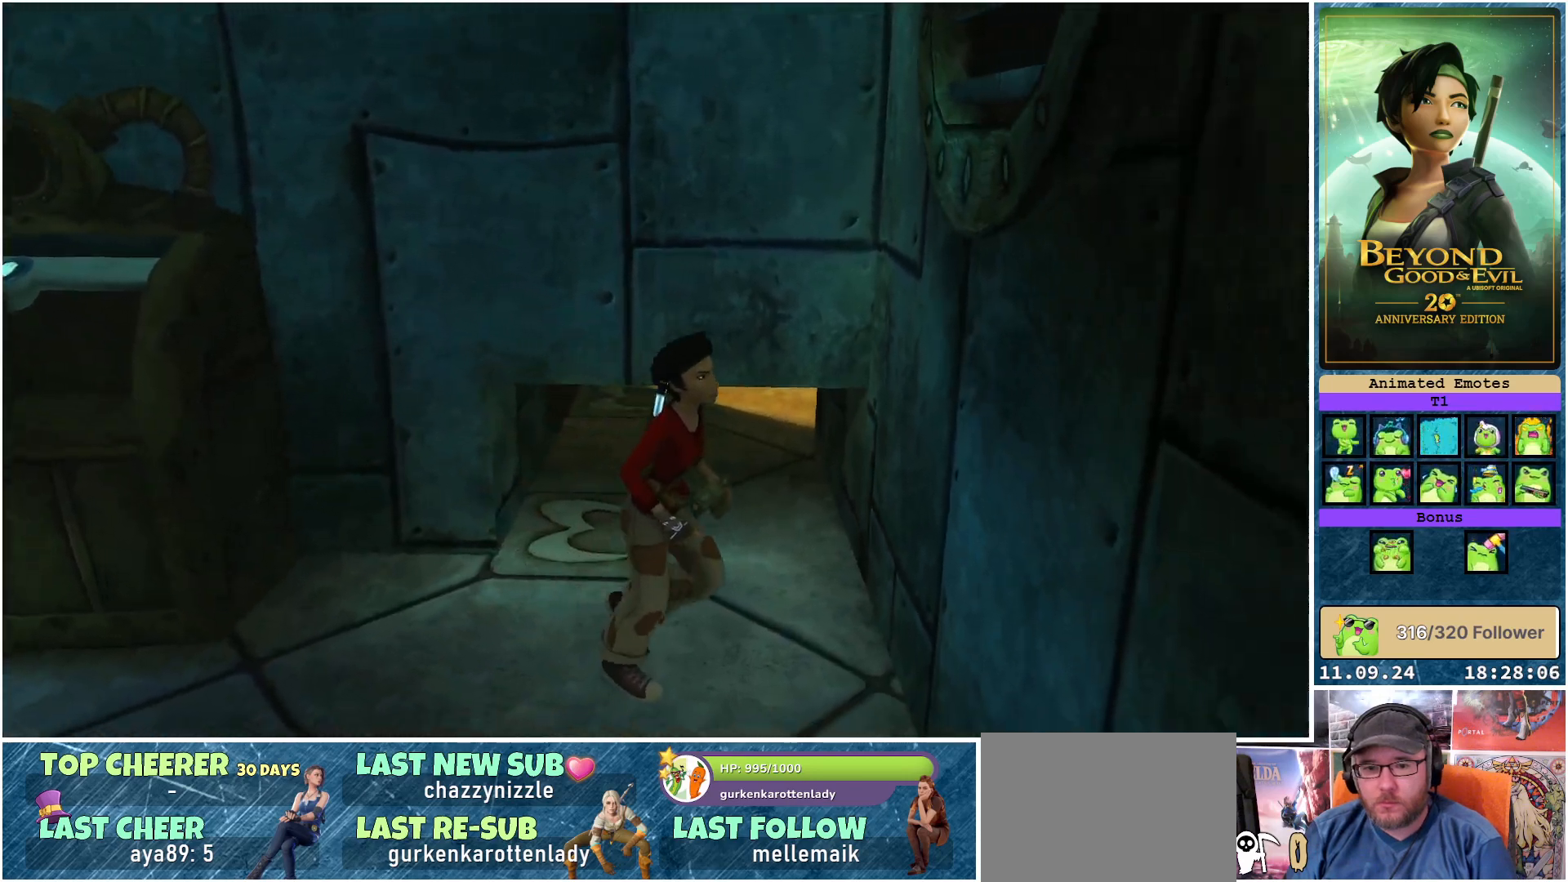
{"buttons": ["L2"], "left_stick": "center", "right_stick": "center", "events": [[83, "left_stick", "up-right"], [200, "left_stick", "up"], [333, "left_stick", "center"], [500, "L2", "down"]]}
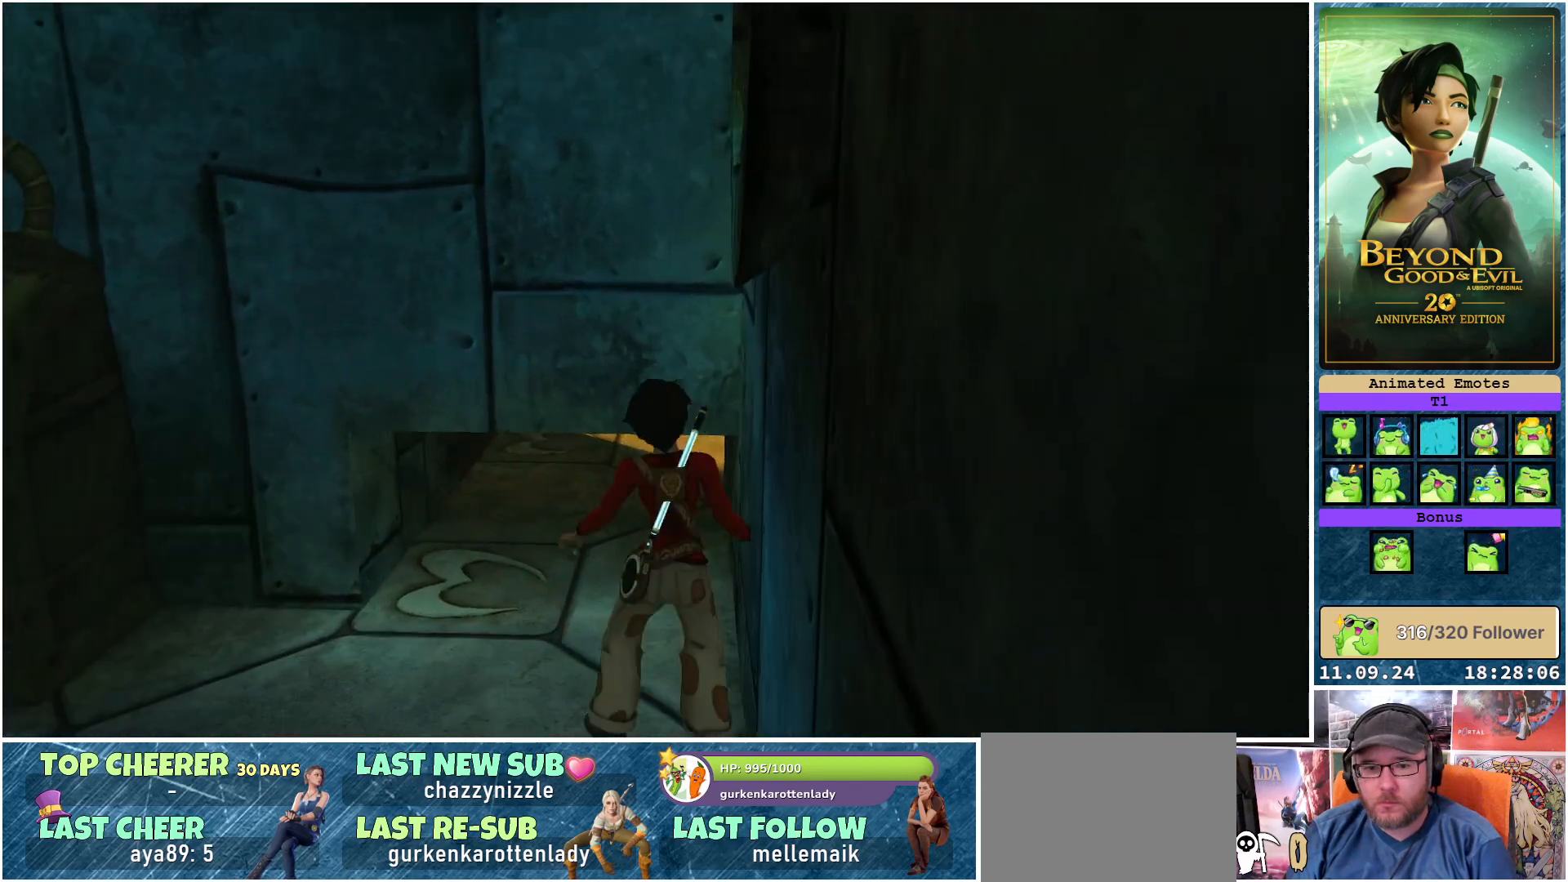
{"buttons": ["L2"], "left_stick": "center", "right_stick": "center", "events": []}
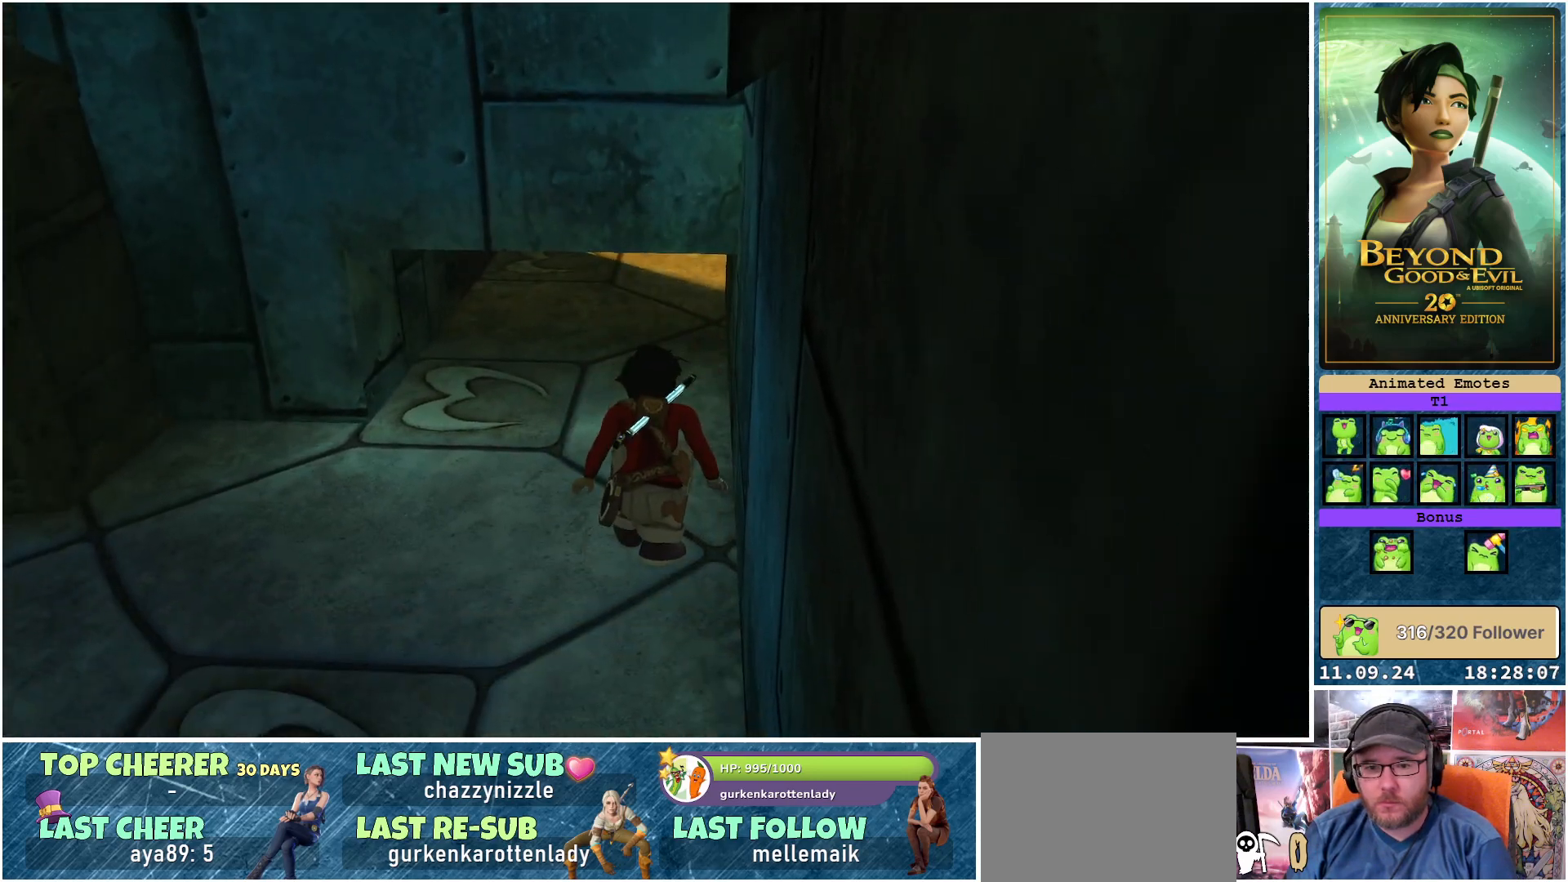
{"buttons": ["L1", "L2"], "left_stick": "center", "right_stick": "center", "events": [[400, "L1", "down"]]}
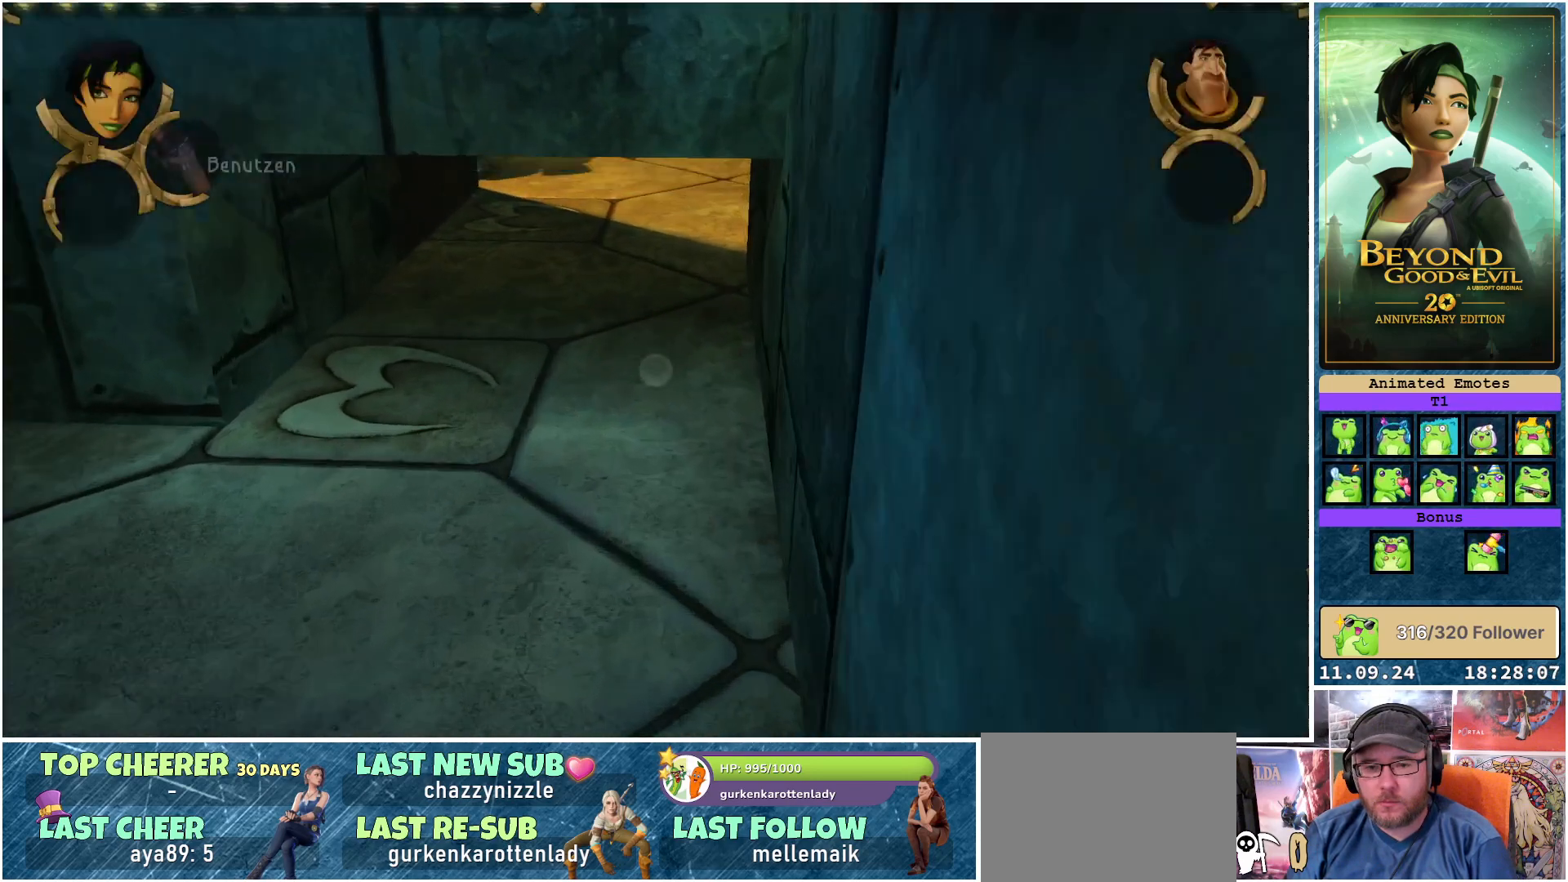
{"buttons": ["L1", "L2"], "left_stick": "center", "right_stick": "up", "events": [[217, "right_stick", "up"]]}
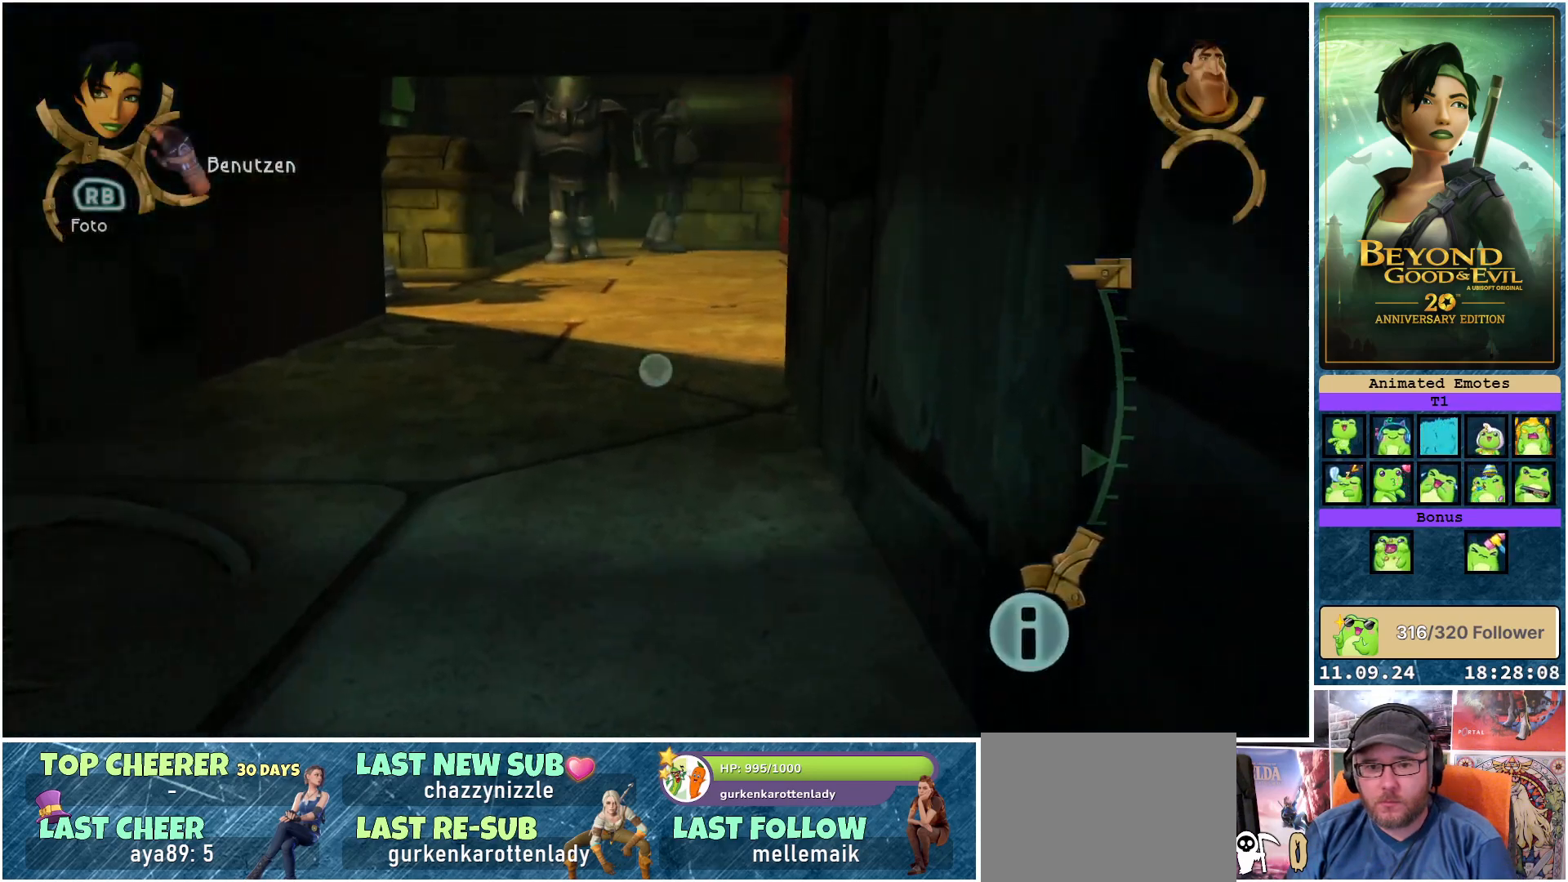
{"buttons": ["L1", "L2"], "left_stick": "up-left", "right_stick": "center", "events": [[283, "left_stick", "up"], [417, "right_stick", "center"], [500, "left_stick", "up-left"]]}
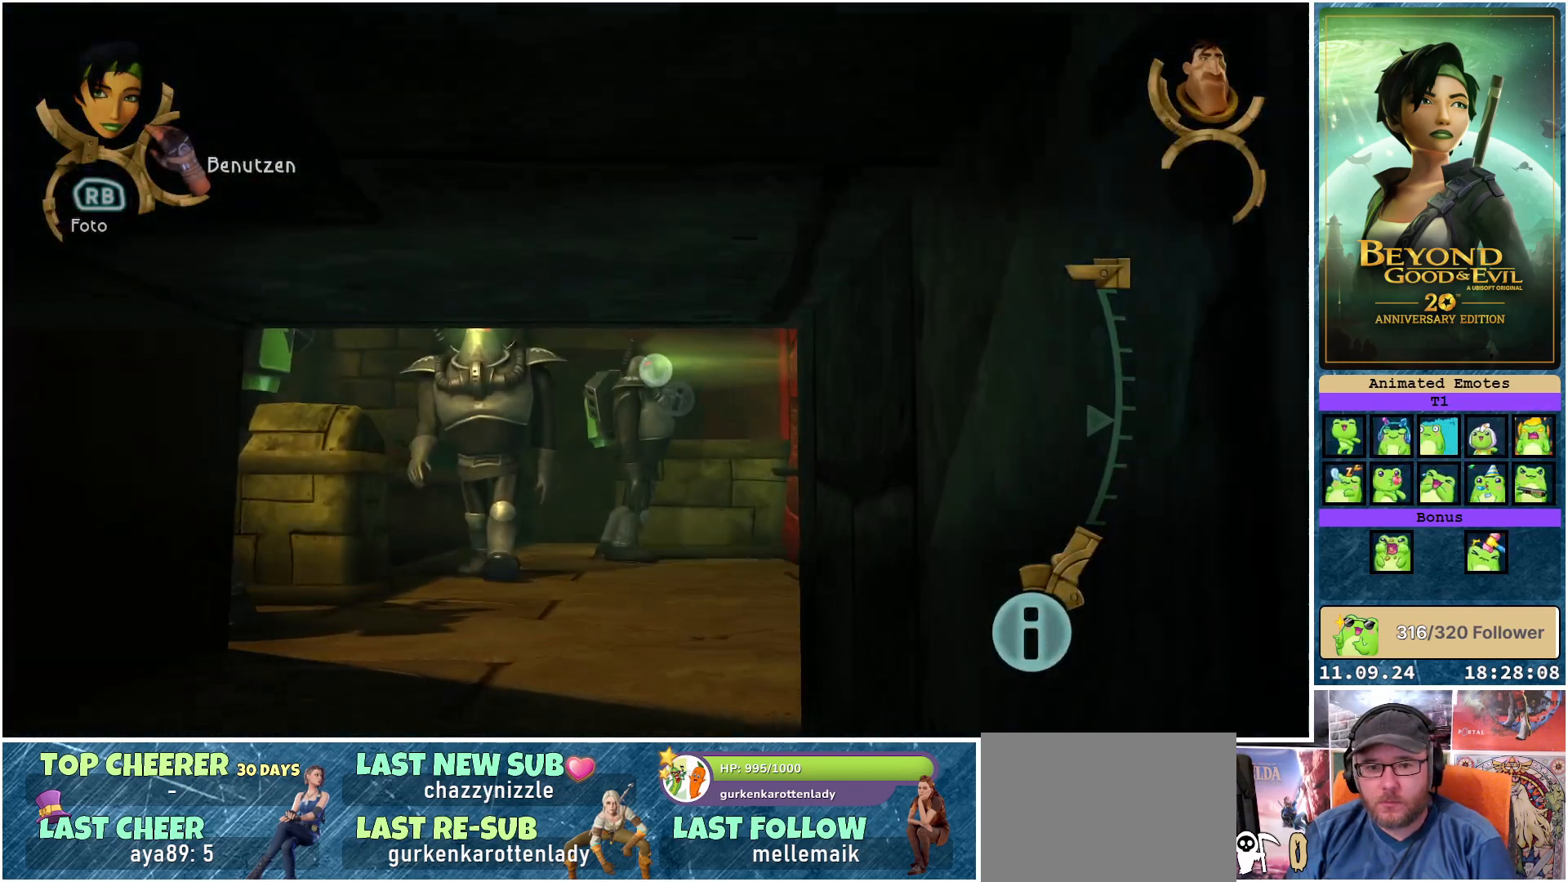
{"buttons": ["L1", "L2"], "left_stick": "center", "right_stick": "center", "events": [[250, "left_stick", "up"], [467, "left_stick", "center"]]}
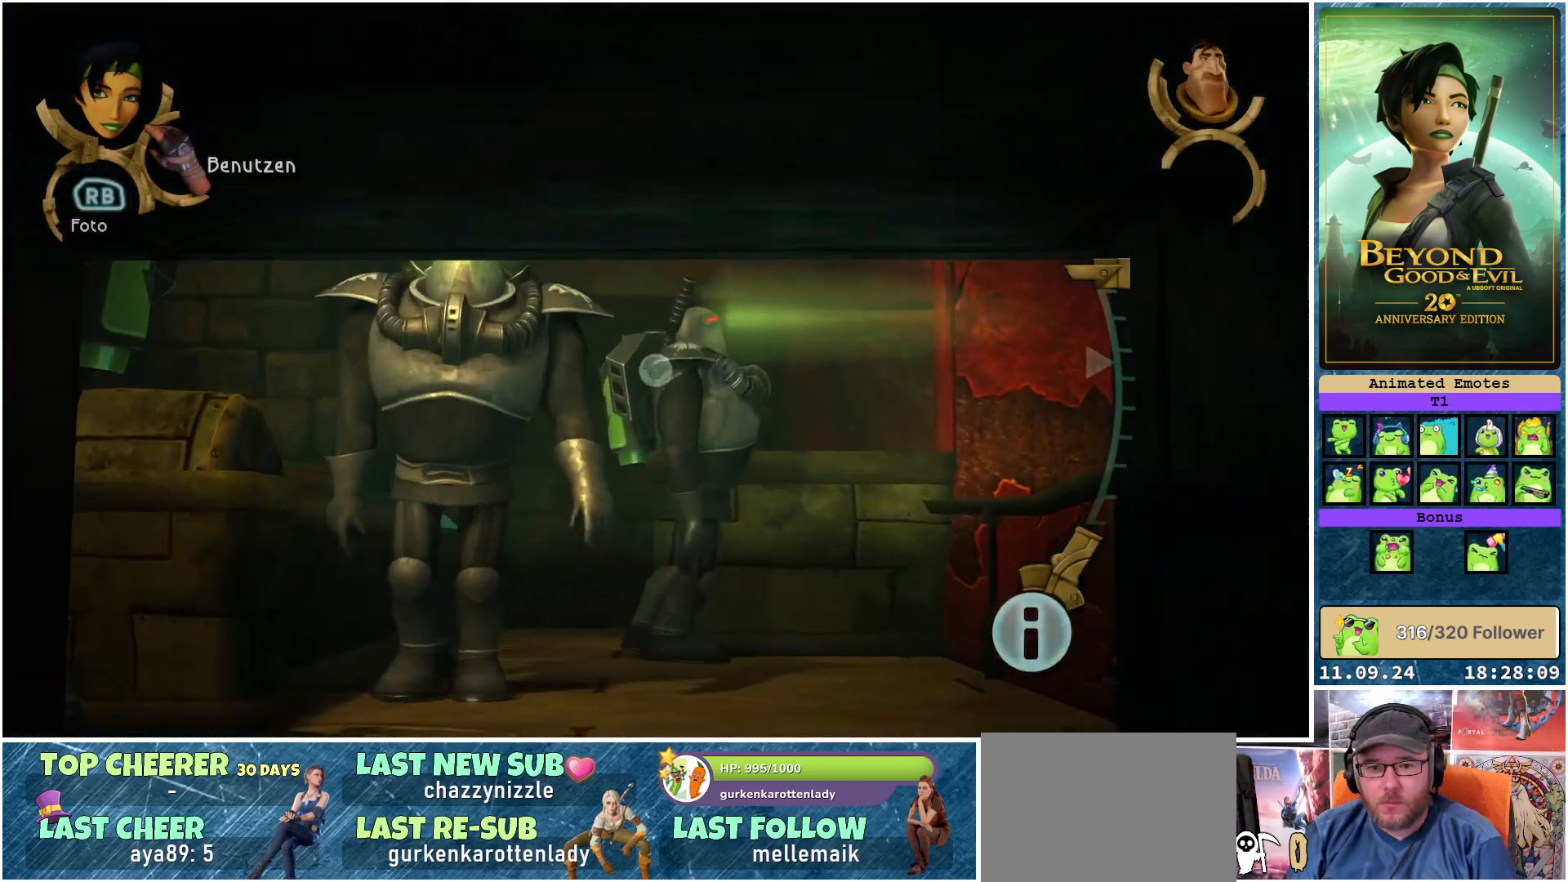
{"buttons": ["L1", "L2", "R1"], "left_stick": "center", "right_stick": "center", "events": [[67, "right_stick", "down-left"], [167, "right_stick", "center"], [450, "R1", "down"]]}
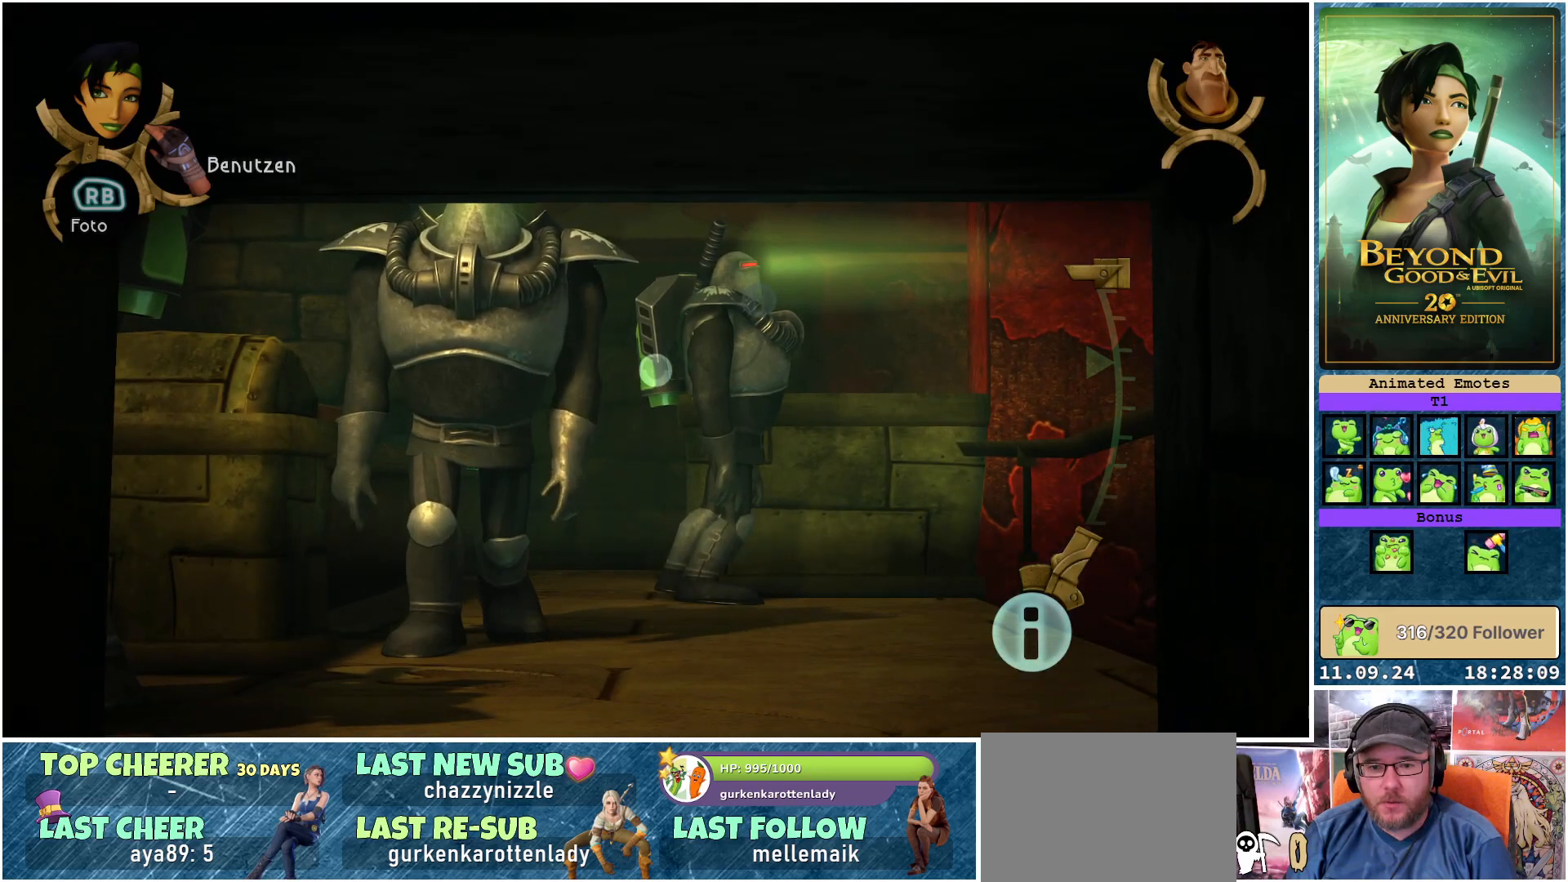
{"buttons": ["L1", "L2"], "left_stick": "center", "right_stick": "center", "events": [[67, "R1", "up"]]}
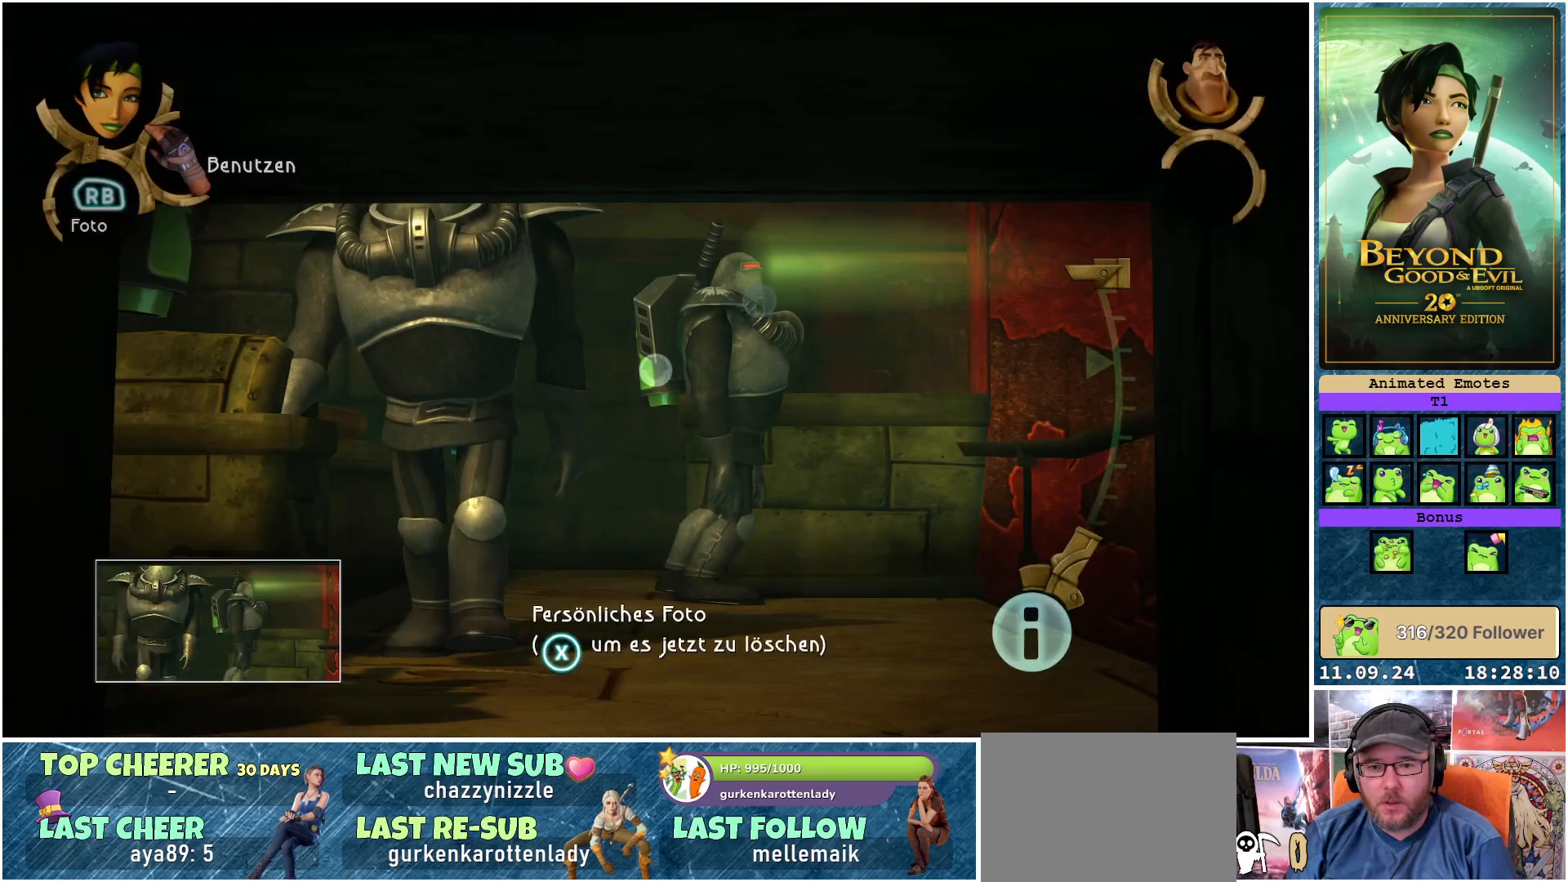
{"buttons": ["L1", "L2"], "left_stick": "center", "right_stick": "center", "events": []}
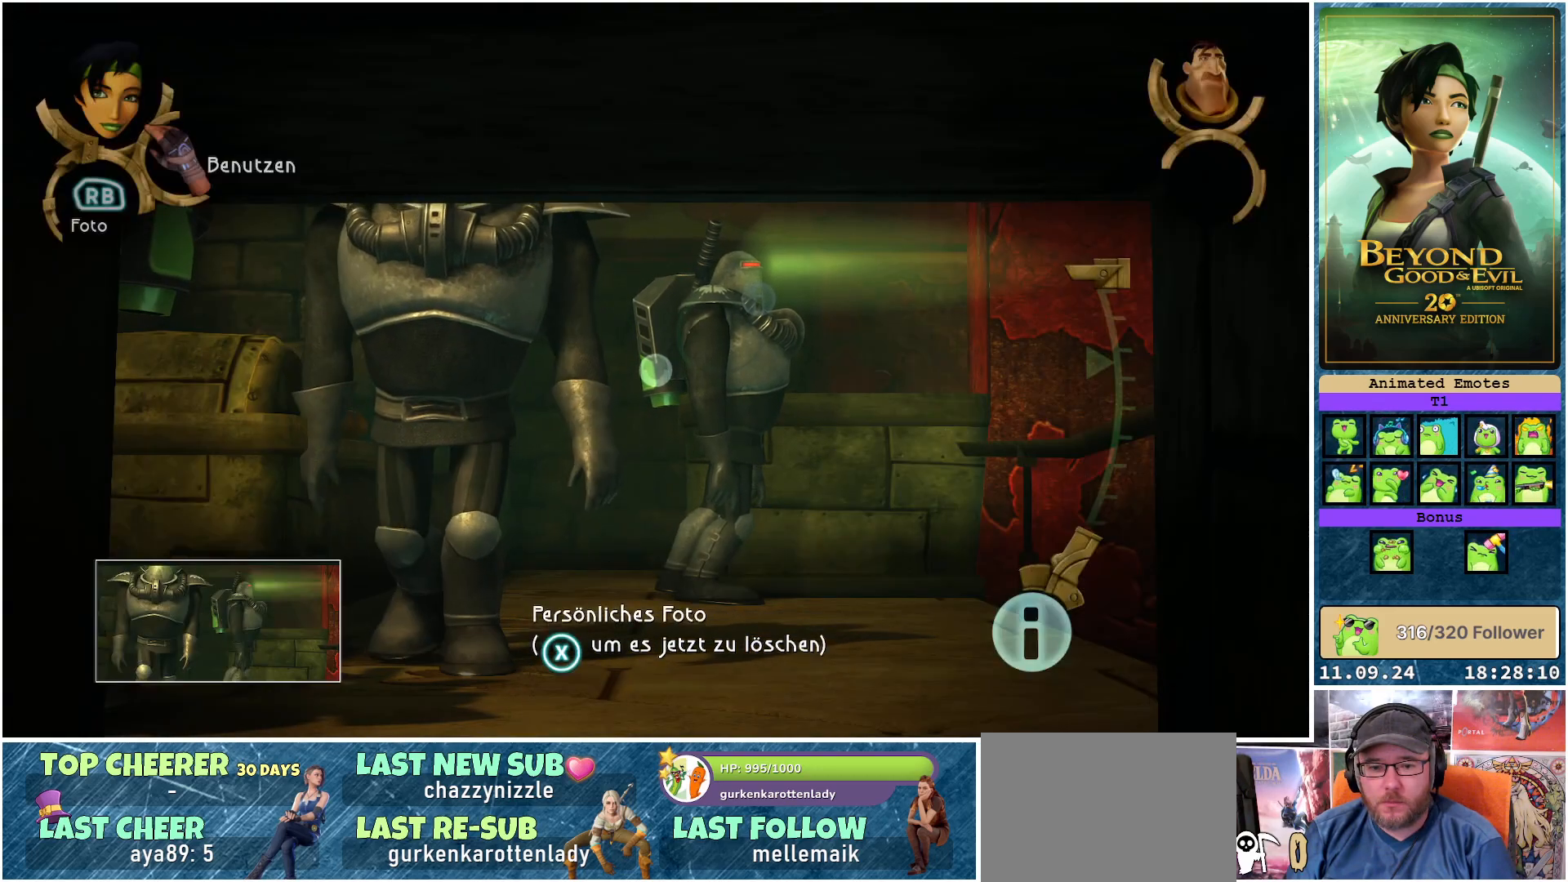
{"buttons": ["L1", "L2"], "left_stick": "center", "right_stick": "center", "events": []}
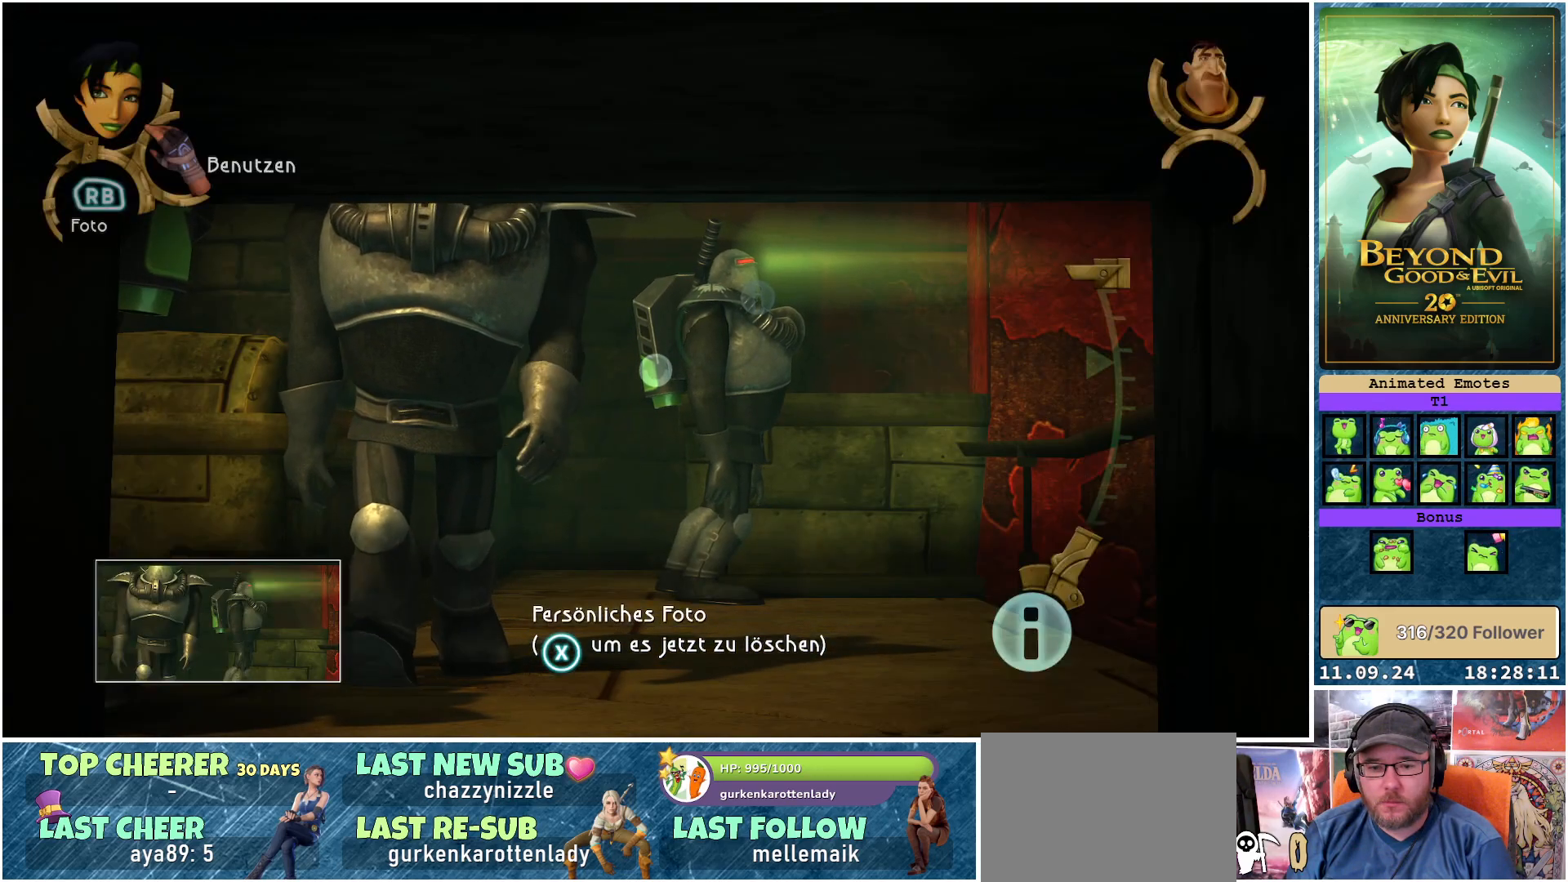
{"buttons": ["L1", "L2", "R2"], "left_stick": "center", "right_stick": "center", "events": [[67, "X", "down"], [133, "X", "up"], [467, "R2", "down"]]}
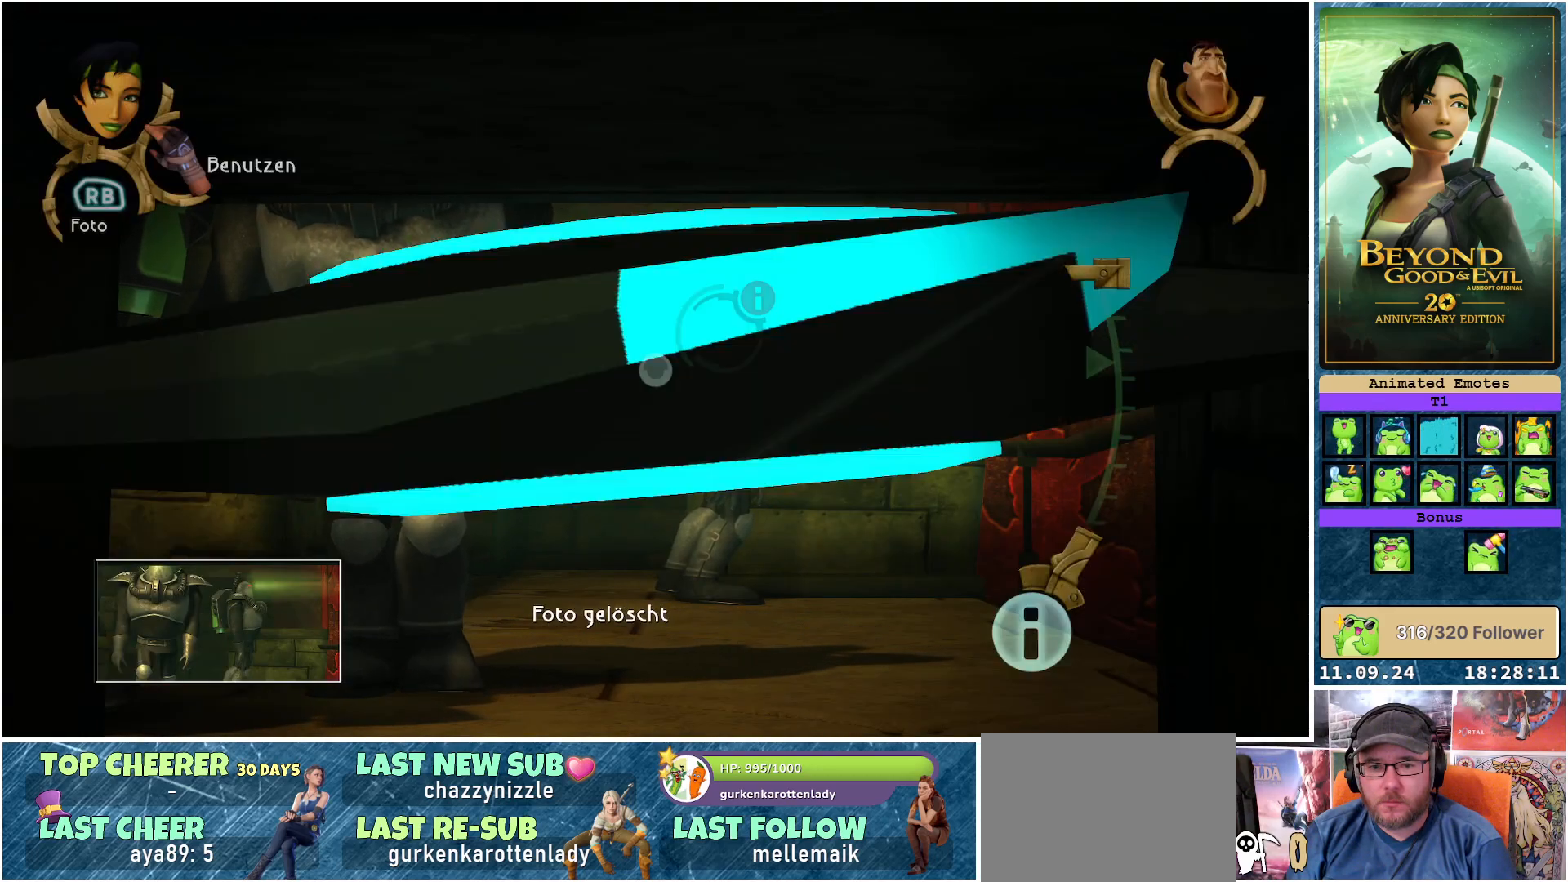
{"buttons": ["L1", "L2"], "left_stick": "center", "right_stick": "center", "events": [[117, "R2", "up"]]}
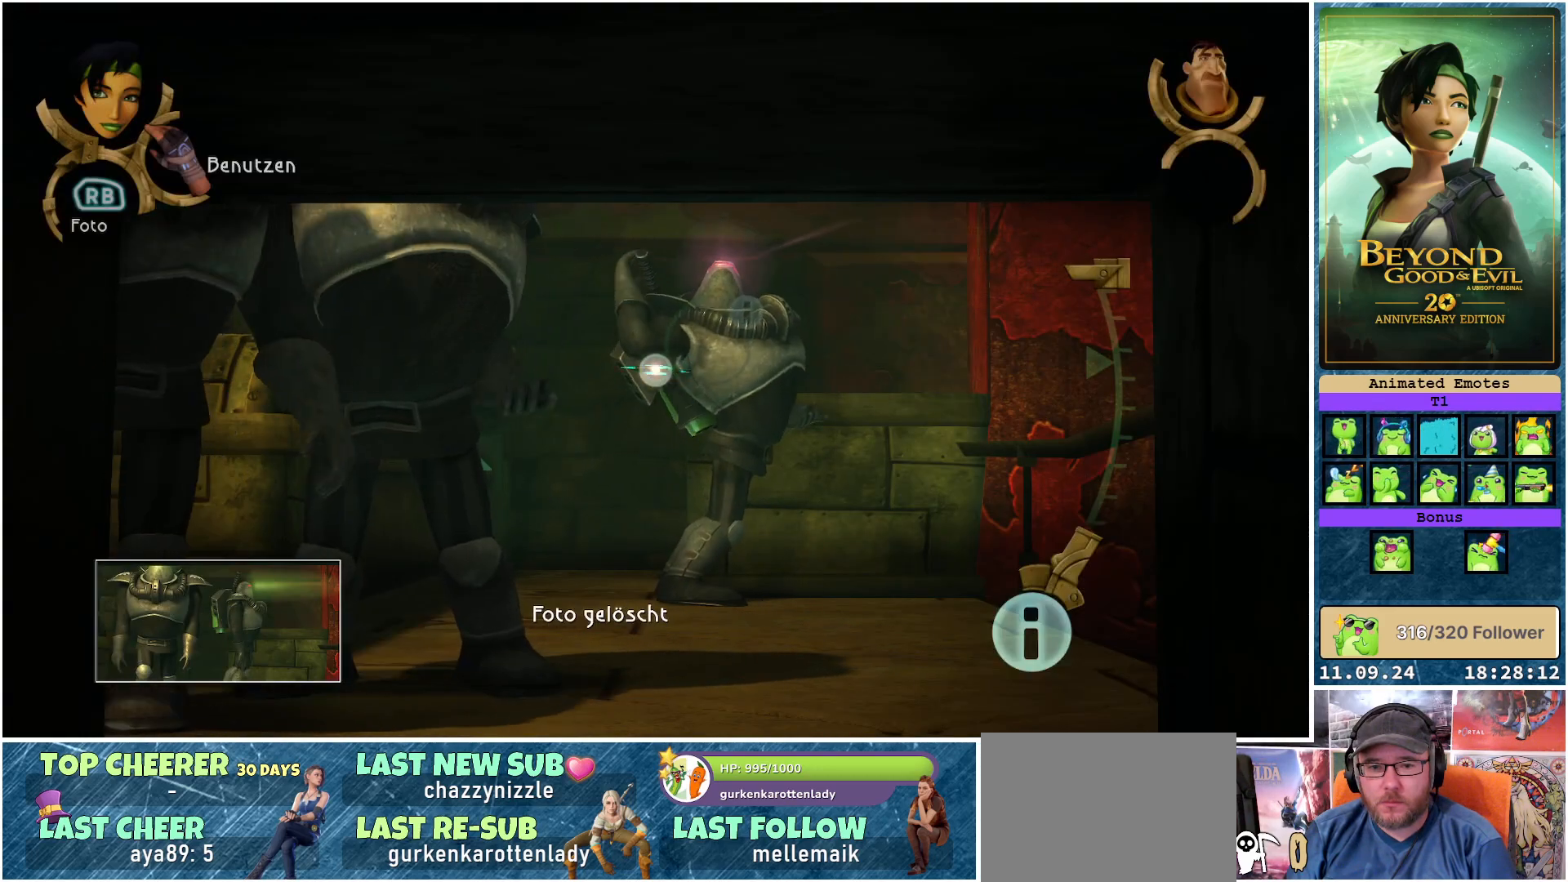
{"buttons": ["L1", "L2"], "left_stick": "center", "right_stick": "center", "events": []}
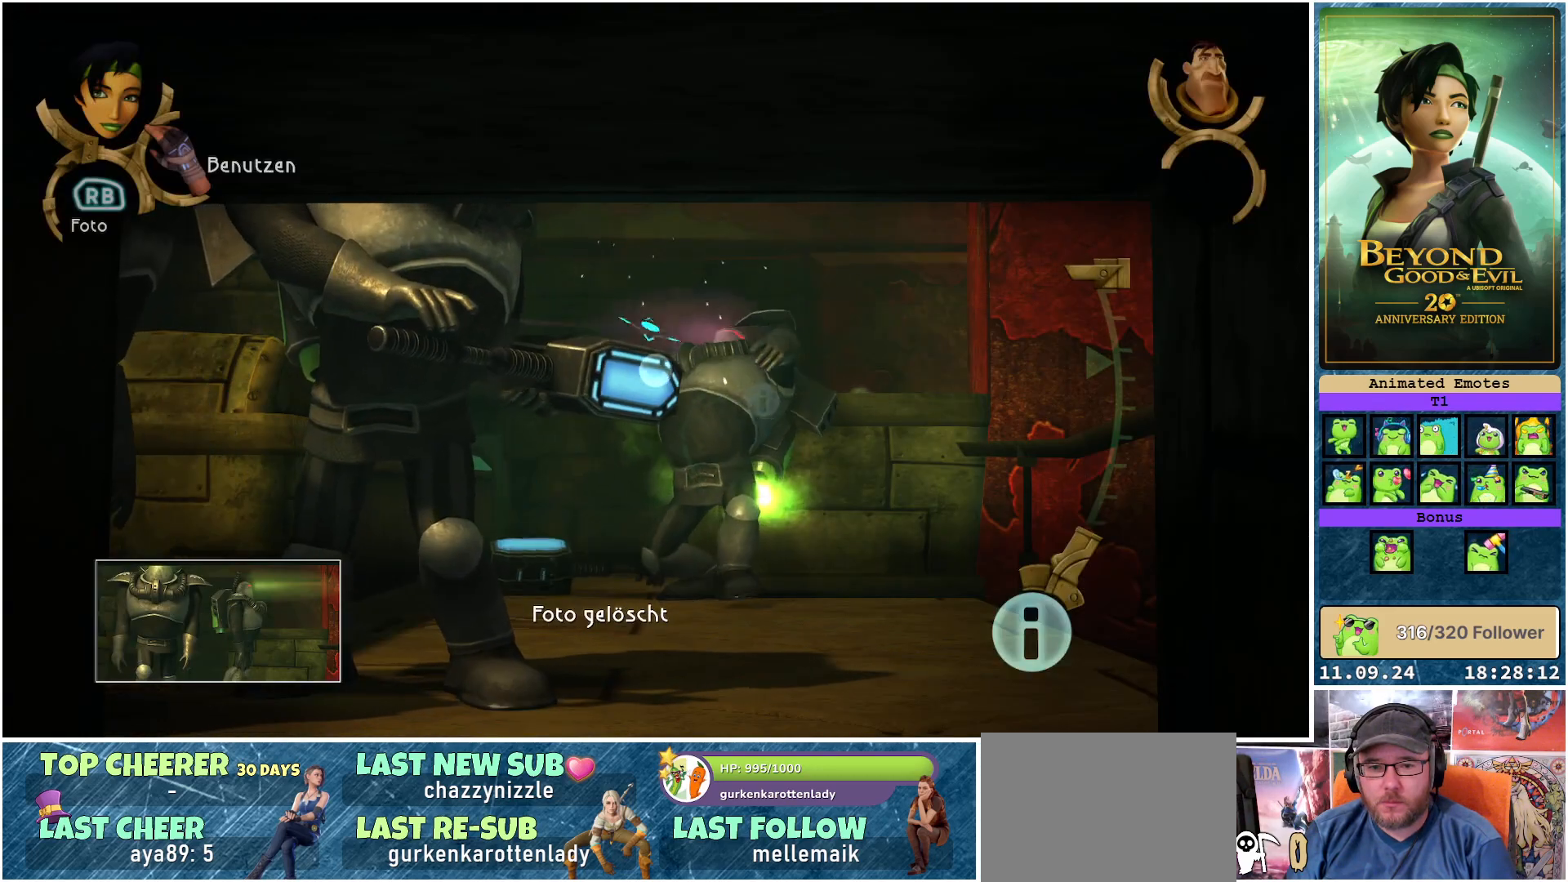
{"buttons": ["L1", "L2"], "left_stick": "center", "right_stick": "center", "events": []}
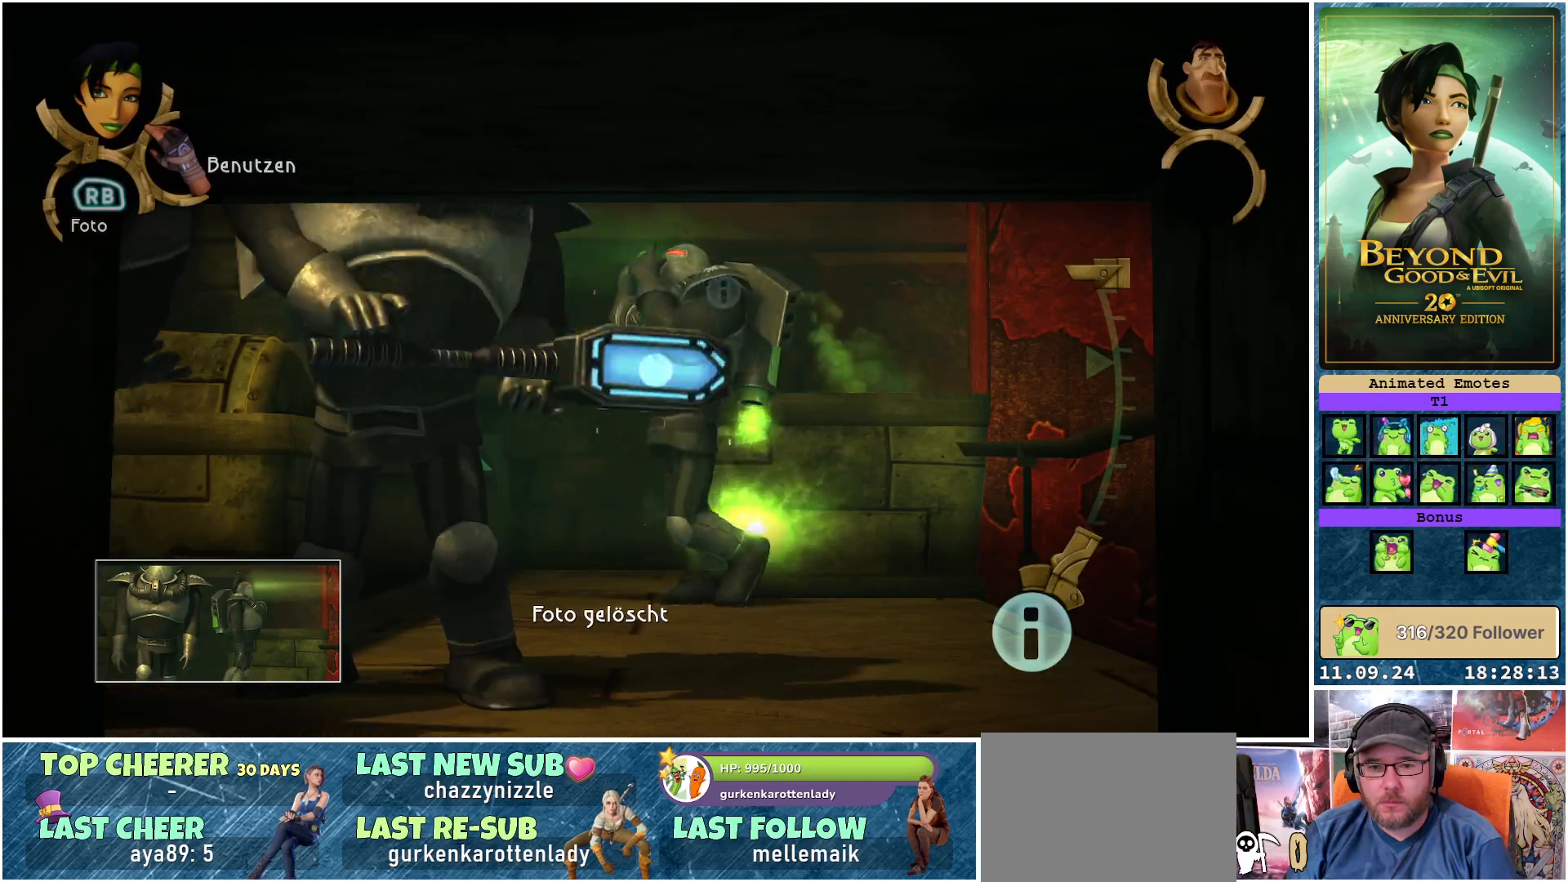
{"buttons": ["L1", "L2"], "left_stick": "center", "right_stick": "left", "events": [[483, "right_stick", "left"]]}
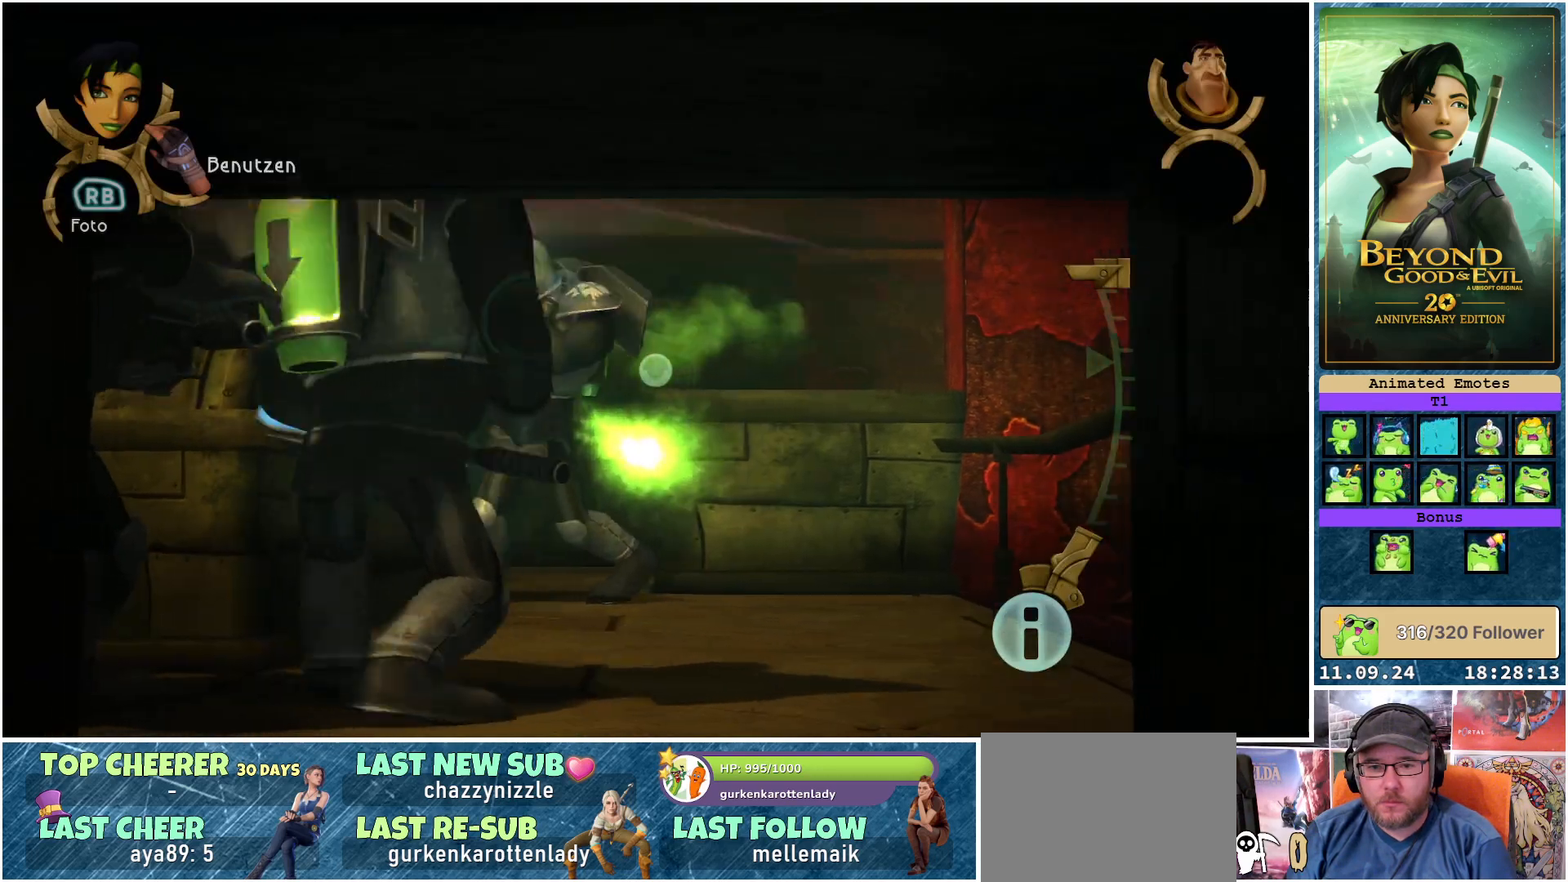
{"buttons": ["L1", "L2"], "left_stick": "center", "right_stick": "center", "events": [[250, "right_stick", "center"]]}